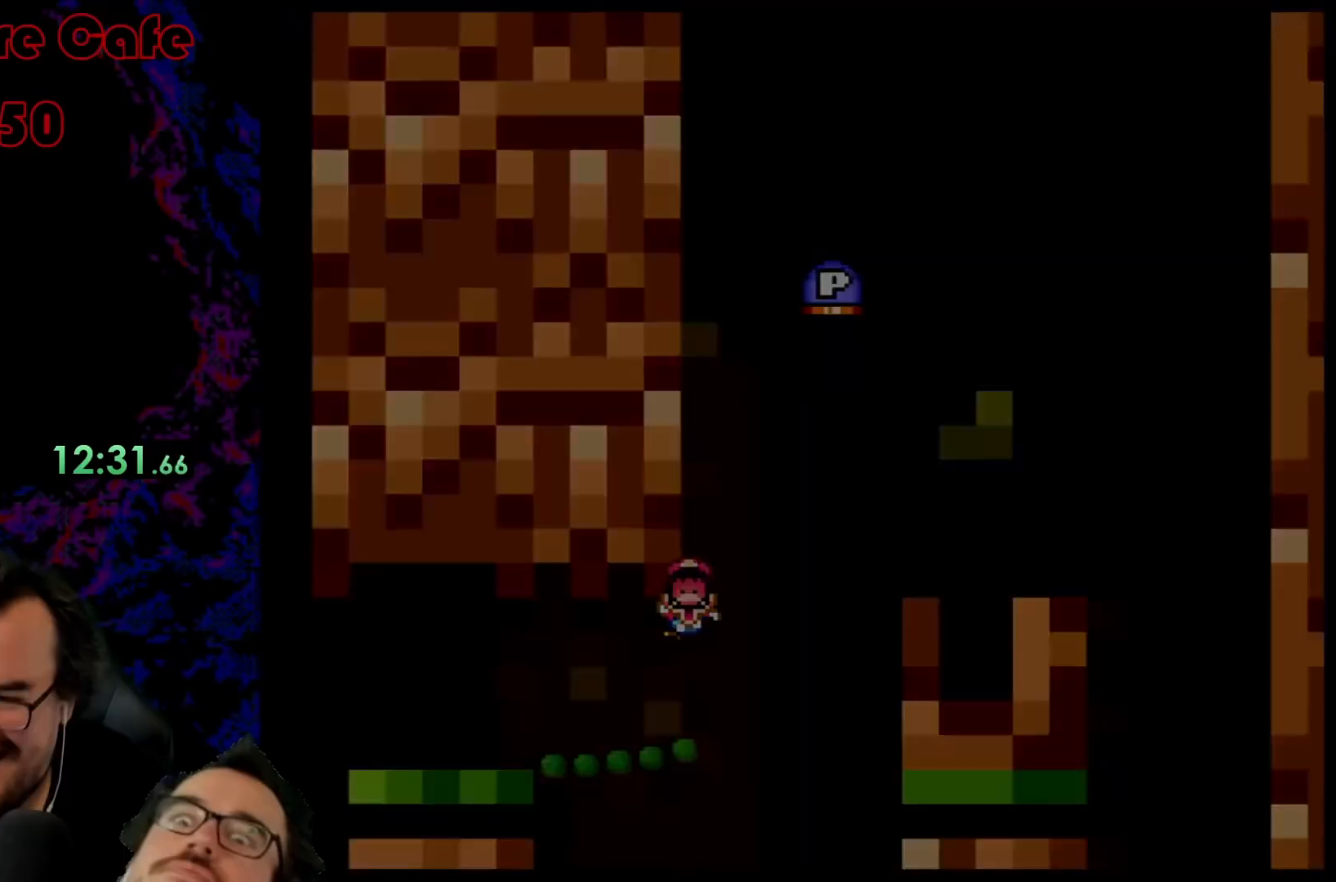
Gameplay with a controller (Nintendo layout); each line is a JSON object with the inputs held at the frame after it. "events" lists button and stick changes between this image and that frame as [ms after this image, input, new state], when the widget could be followed in between. Not read: L3 R3.
{"buttons": ["Y"], "events": [[200, "B", "up"], [200, "DPAD_RIGHT", "up"], [317, "Y", "up"], [450, "Y", "down"]]}
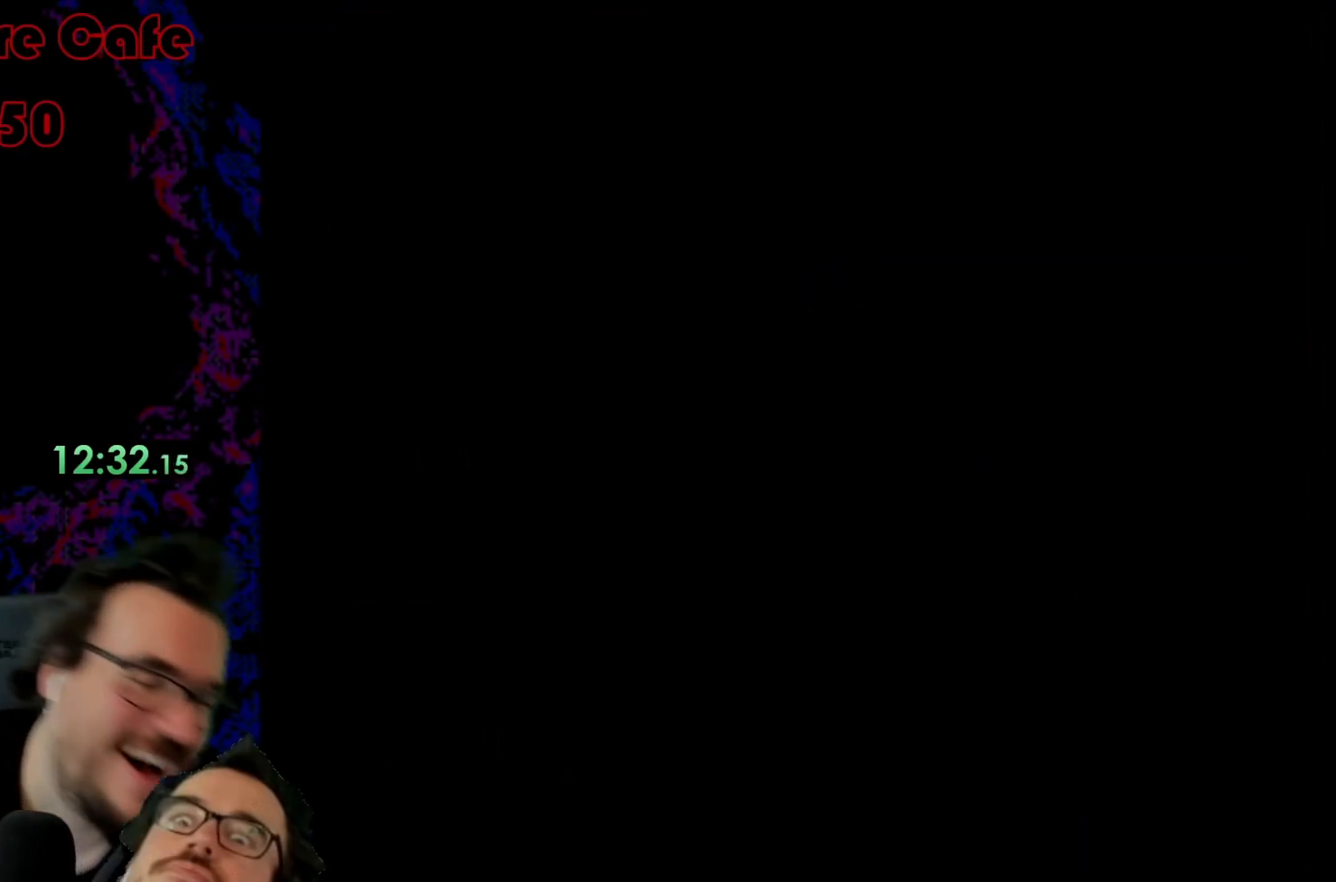
{"buttons": ["Y", "DPAD_RIGHT"], "events": [[317, "DPAD_RIGHT", "down"]]}
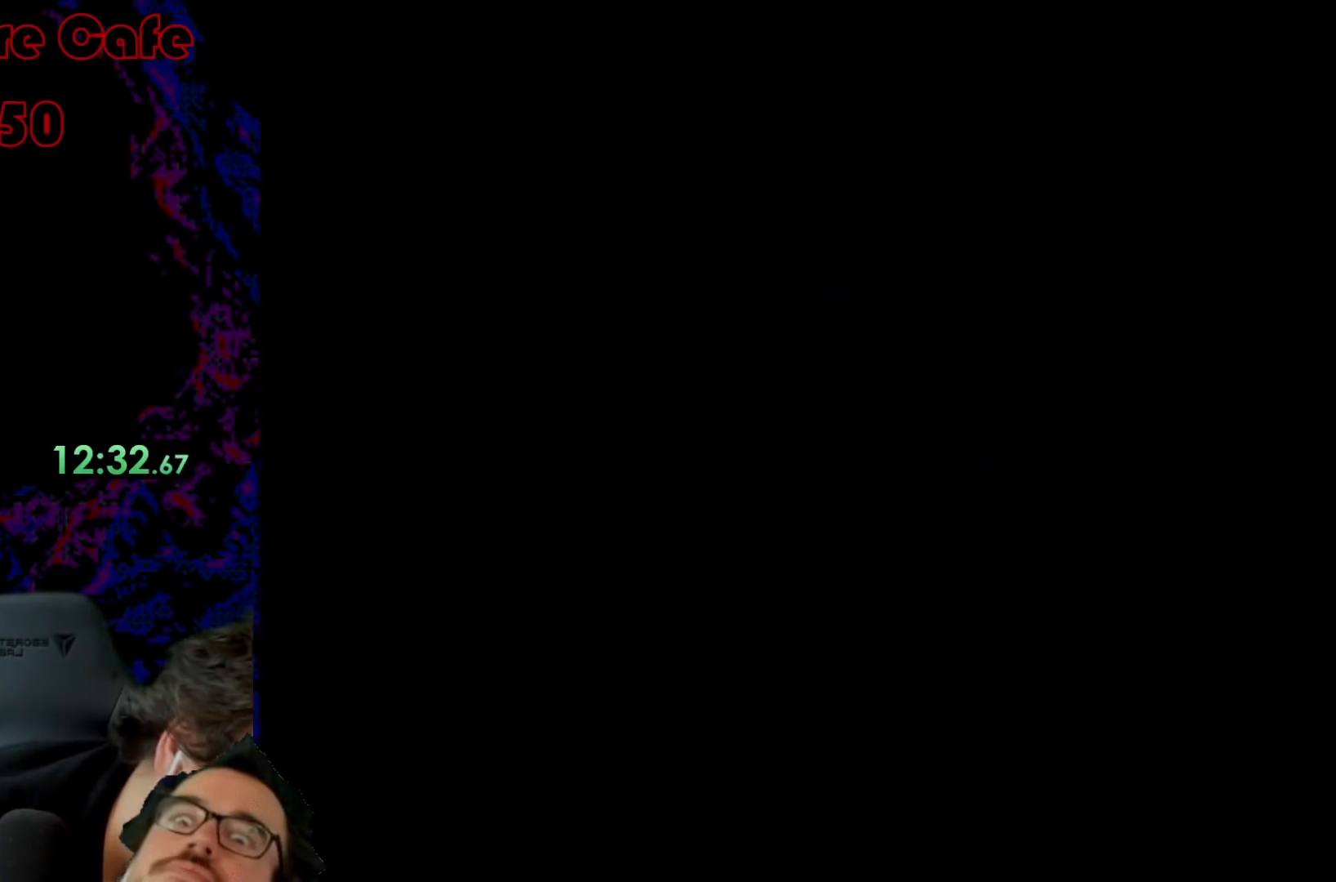
{"buttons": ["Y", "DPAD_RIGHT"], "events": []}
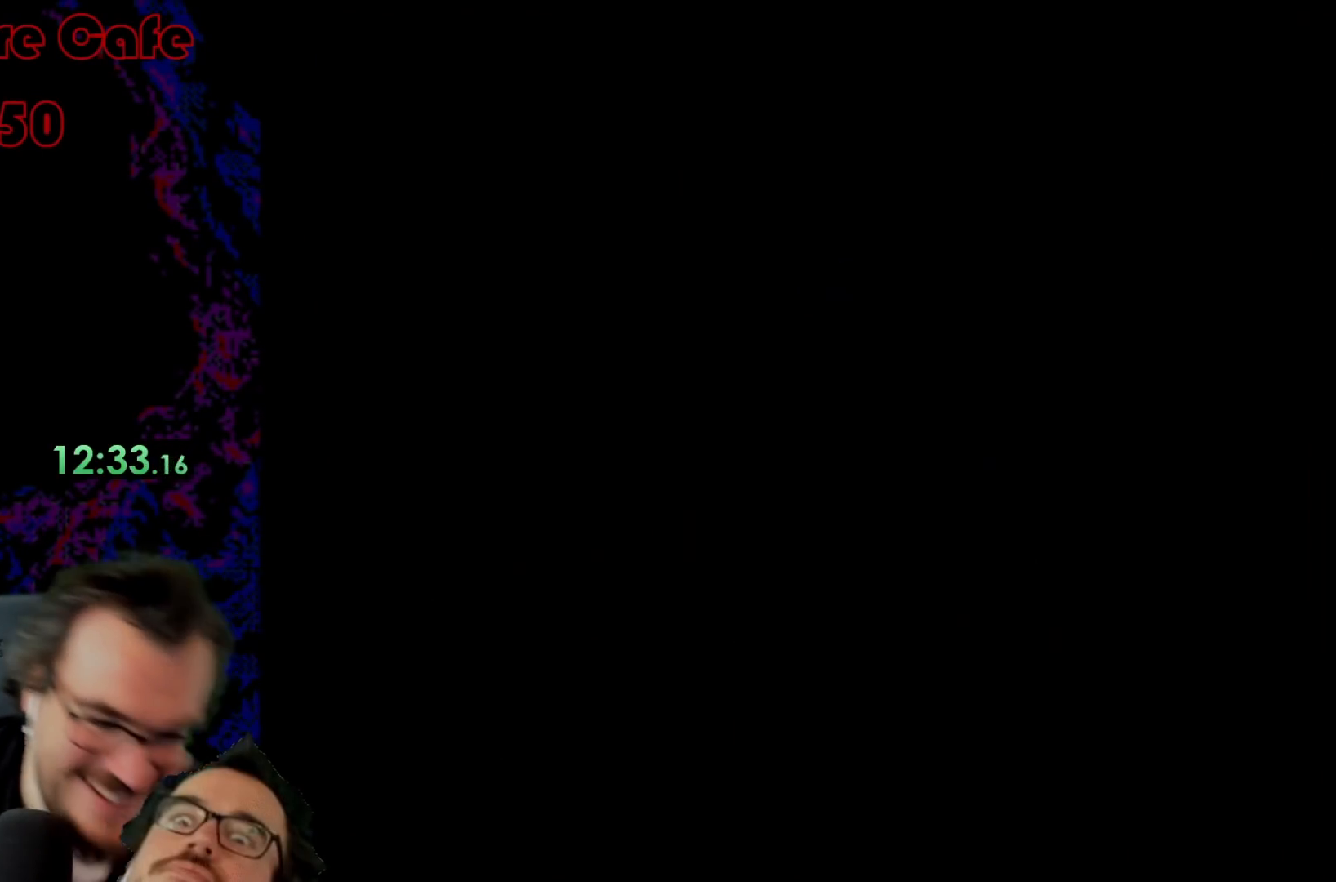
{"buttons": ["Y", "DPAD_RIGHT"], "events": []}
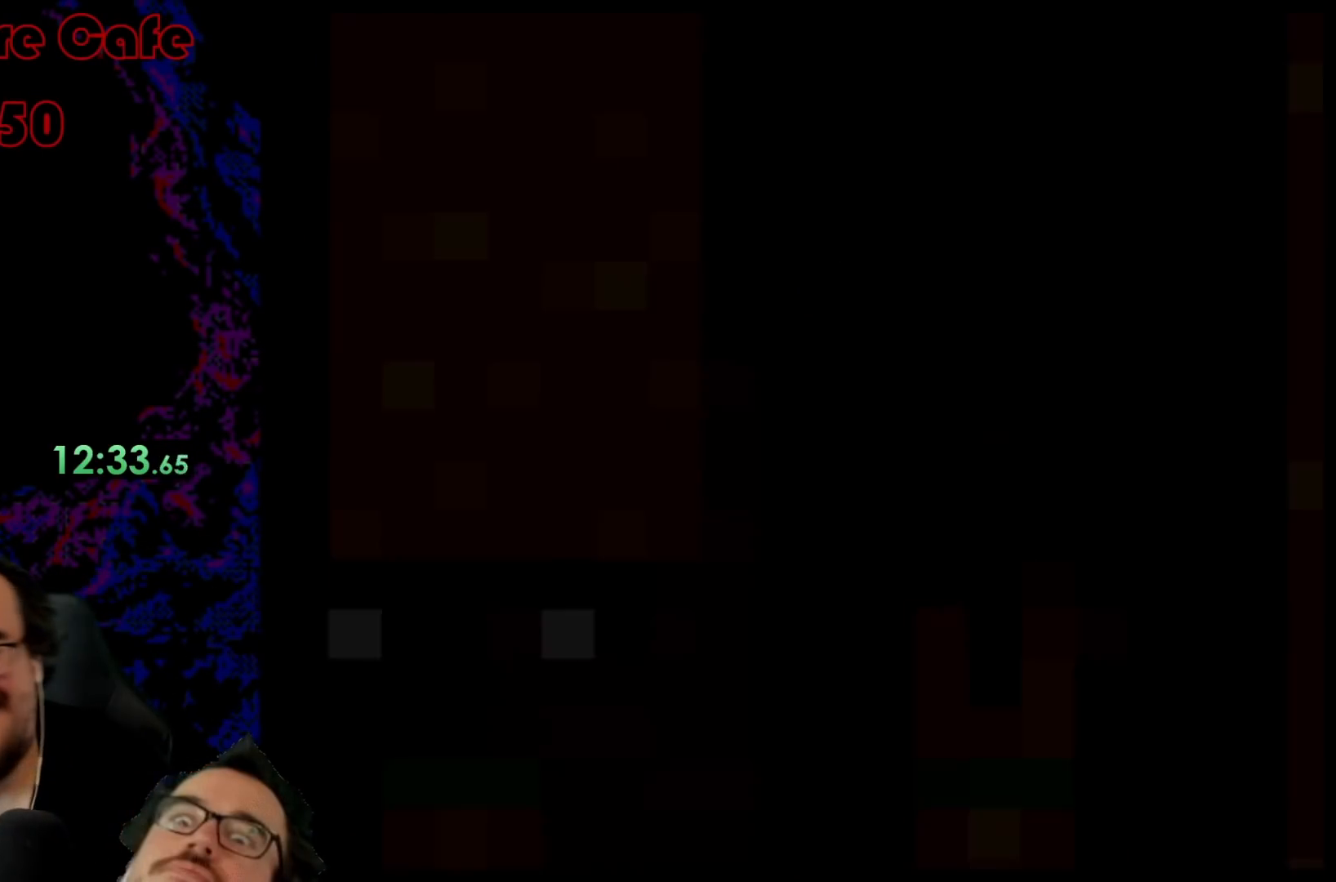
{"buttons": ["Y", "DPAD_RIGHT"], "events": []}
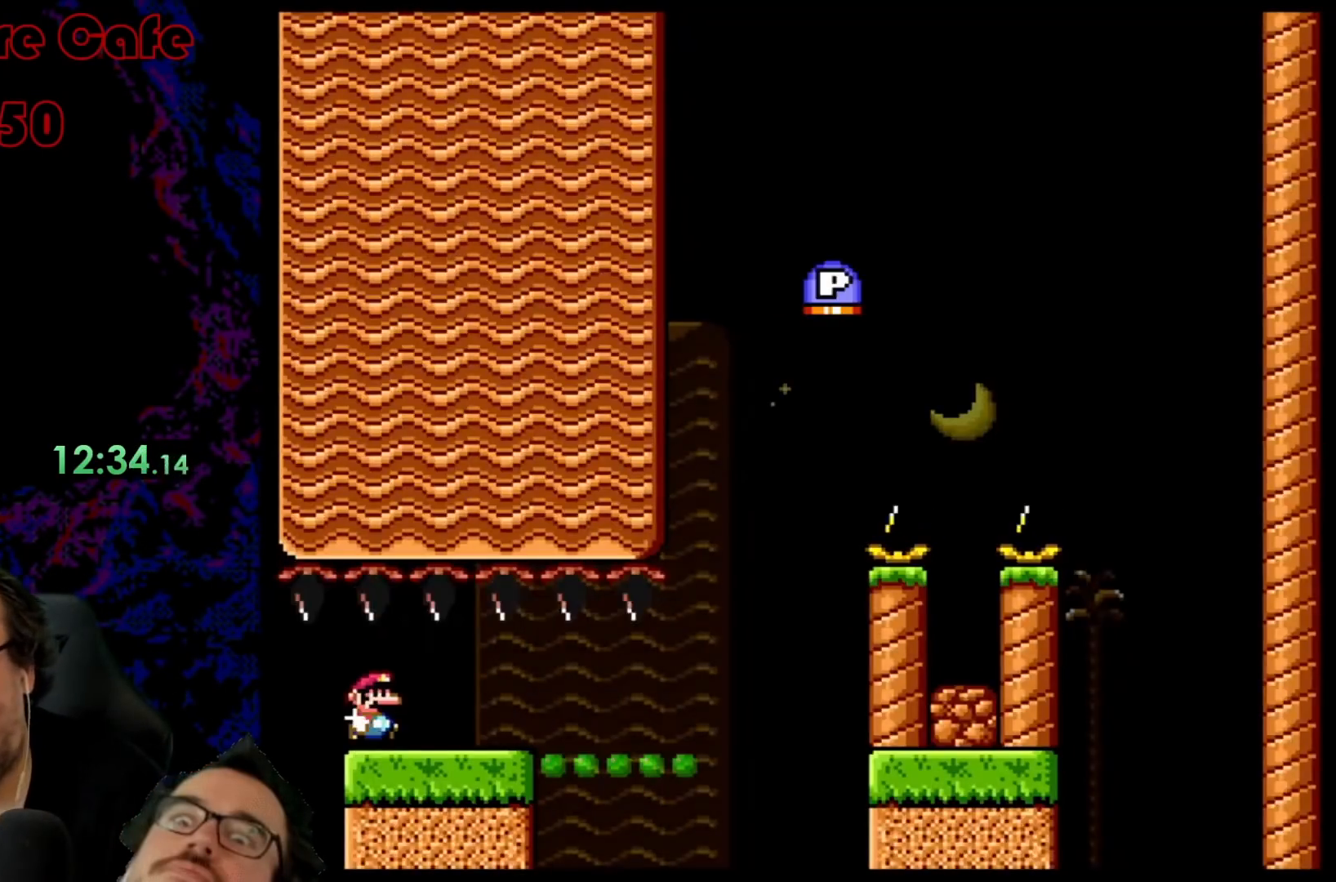
{"buttons": ["Y", "DPAD_RIGHT"], "events": []}
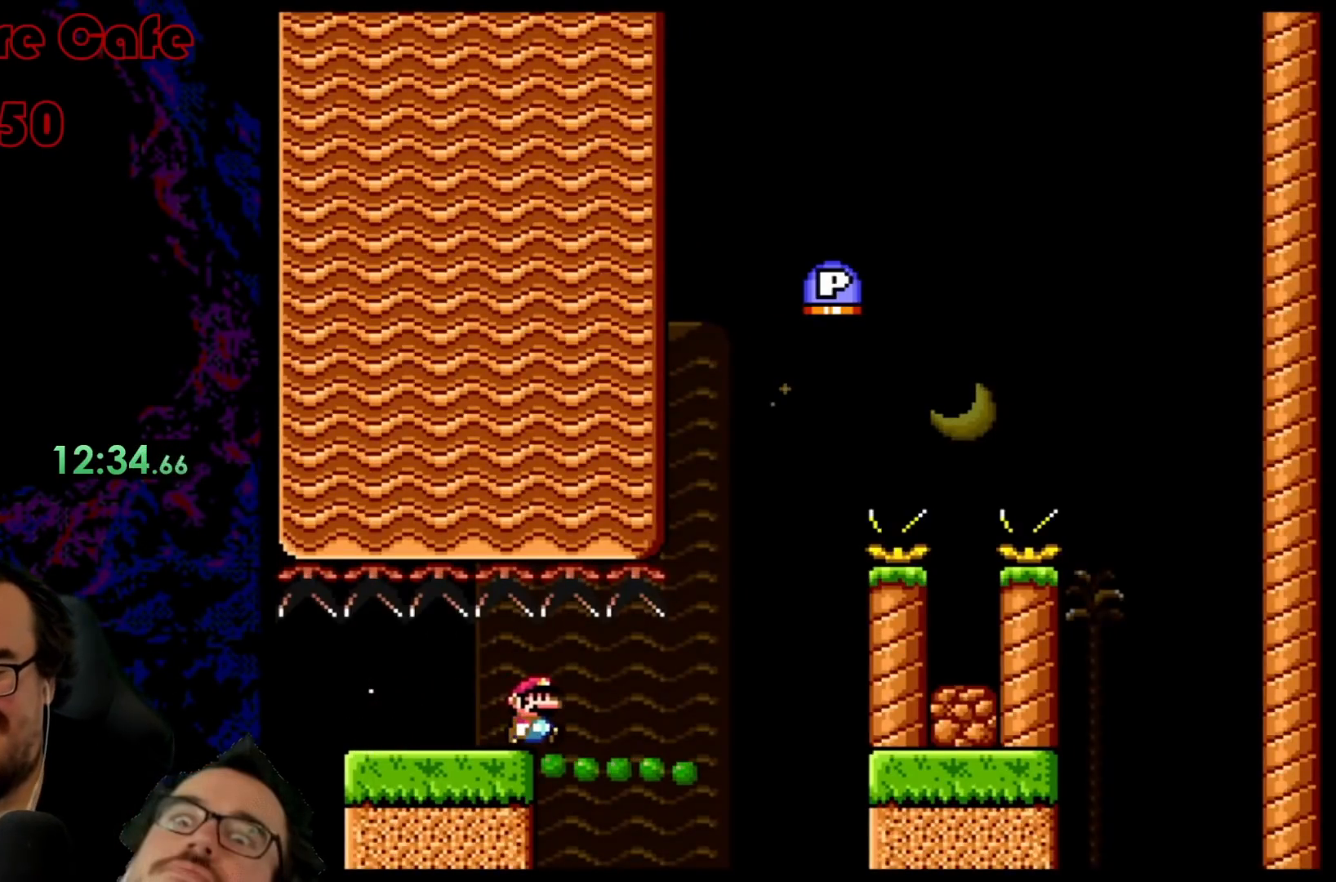
{"buttons": ["Y", "DPAD_RIGHT"], "events": []}
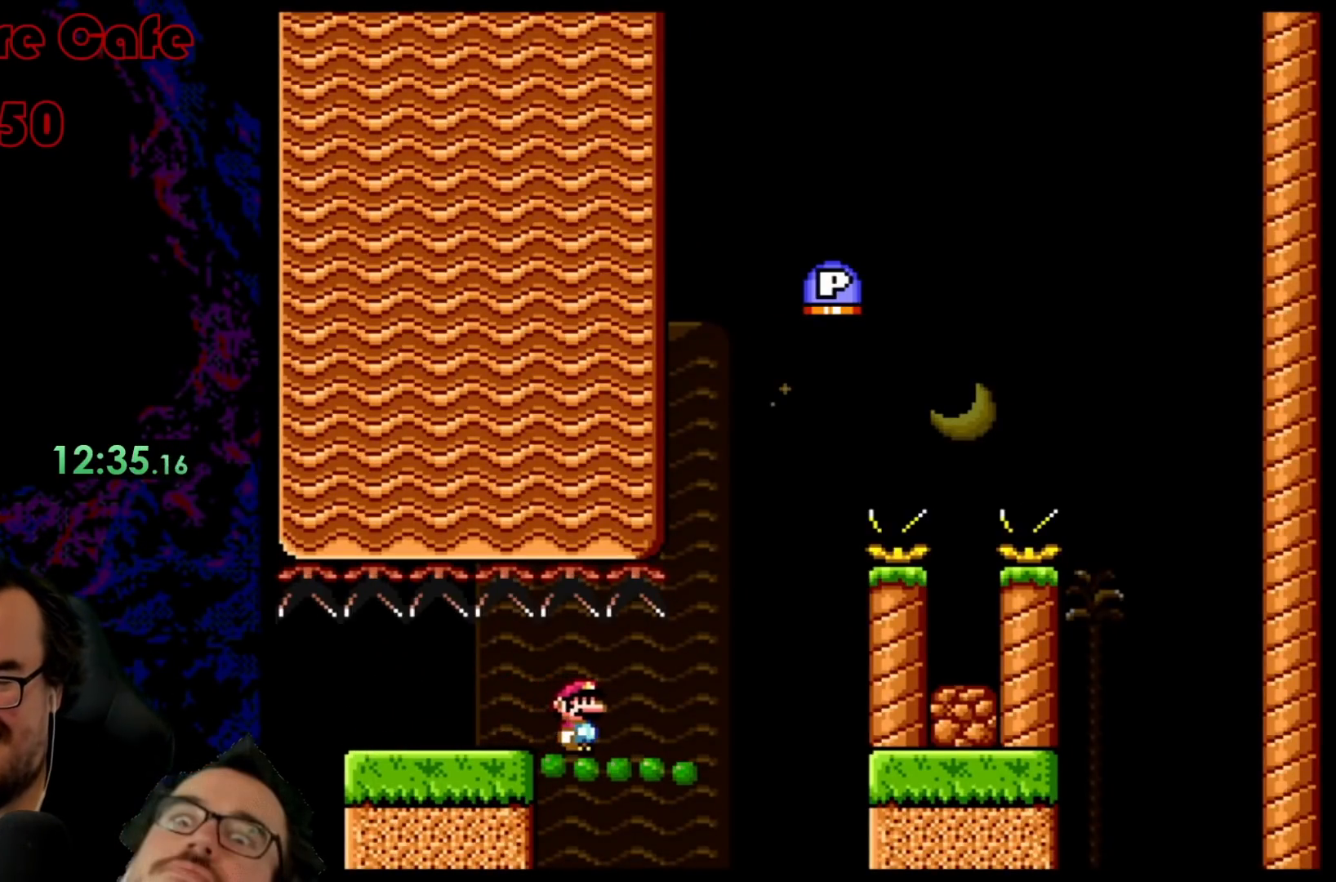
{"buttons": ["Y", "DPAD_RIGHT"], "events": []}
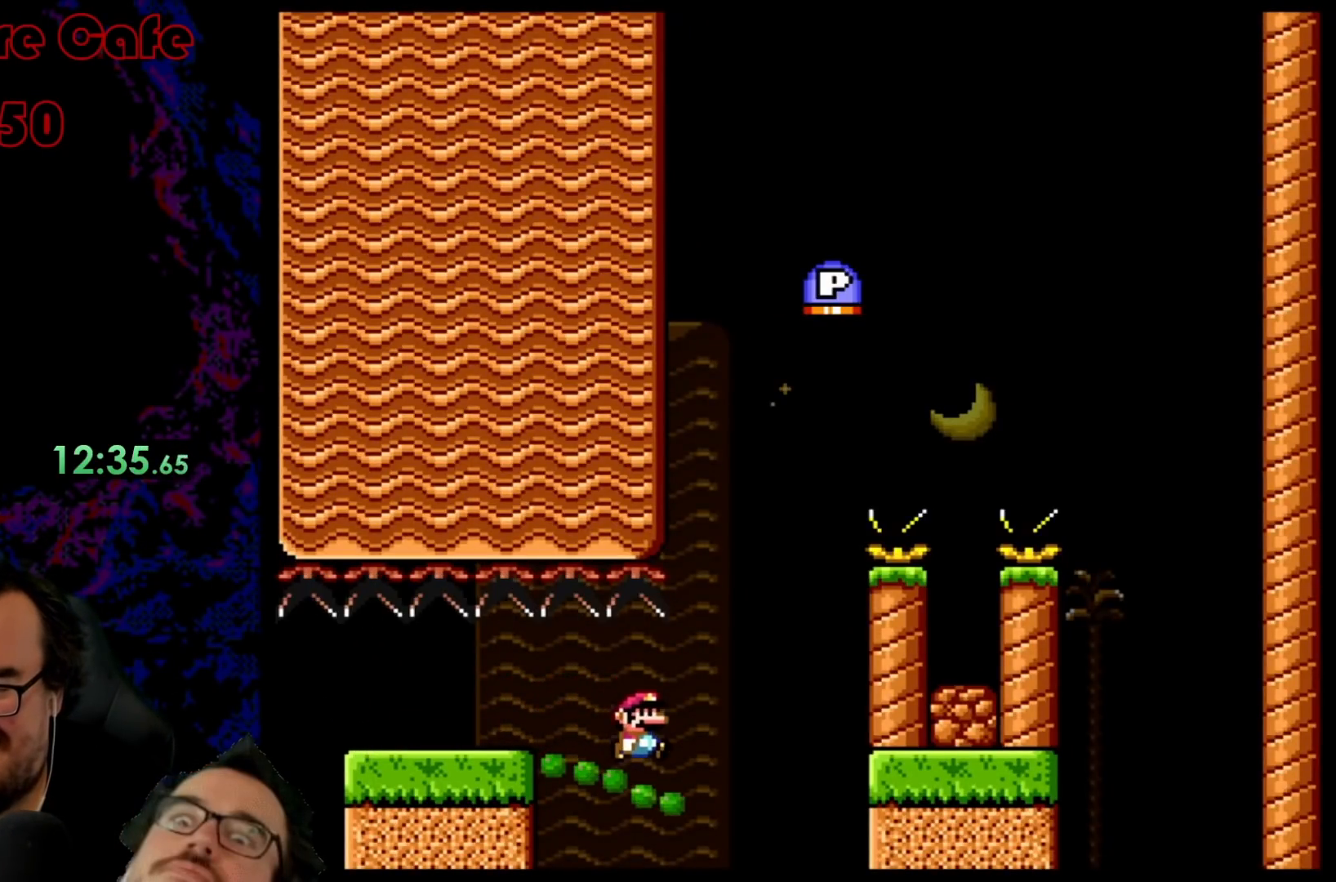
{"buttons": ["B", "Y", "DPAD_RIGHT"], "events": [[283, "B", "down"], [300, "DPAD_LEFT", "down"], [300, "DPAD_RIGHT", "up"], [417, "DPAD_LEFT", "up"], [417, "DPAD_UP", "down"], [433, "DPAD_RIGHT", "down"], [433, "DPAD_UP", "up"]]}
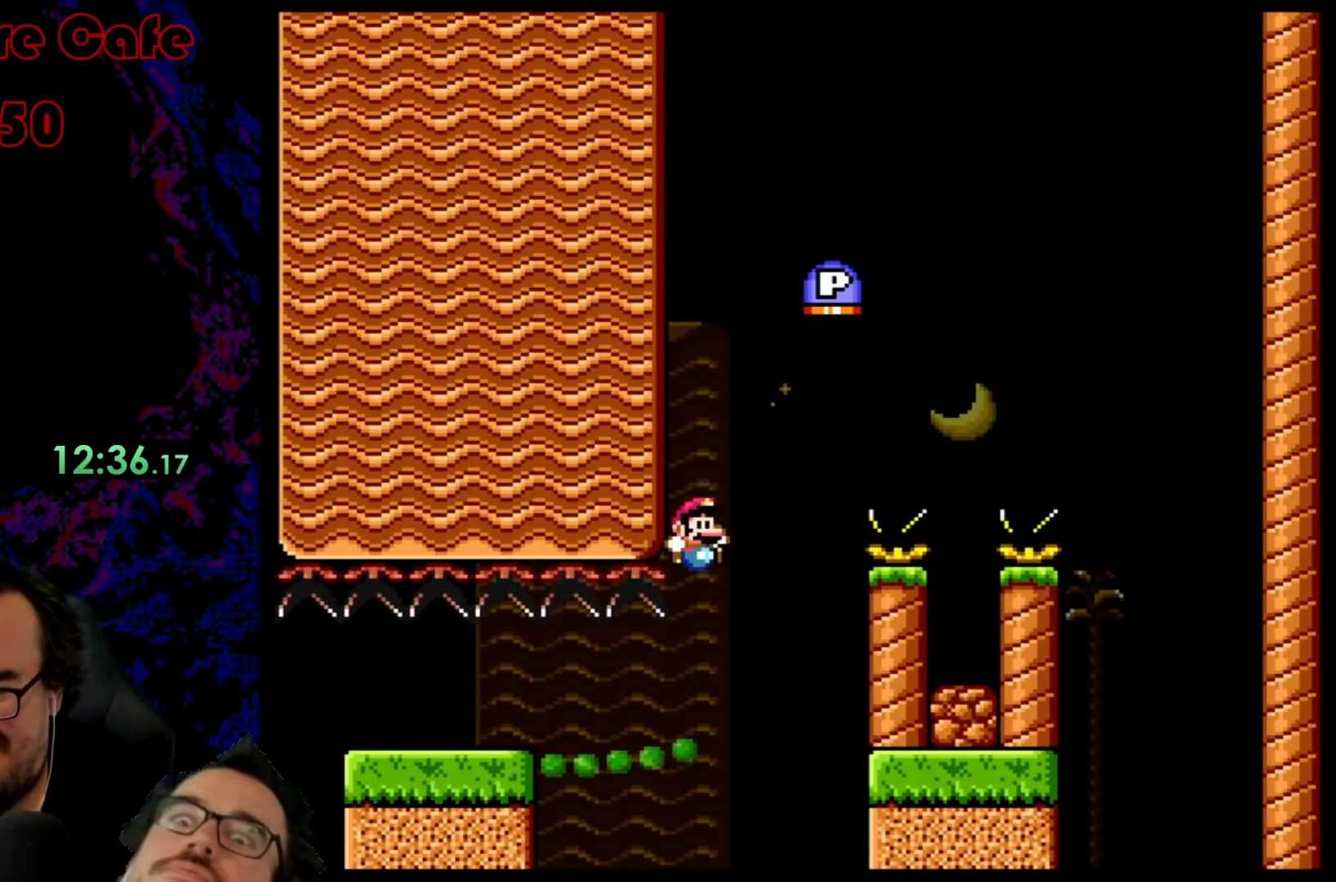
{"buttons": ["B", "DPAD_RIGHT"], "events": [[100, "DPAD_LEFT", "down"], [100, "DPAD_RIGHT", "up"], [217, "DPAD_LEFT", "up"], [217, "DPAD_RIGHT", "down"], [500, "Y", "up"]]}
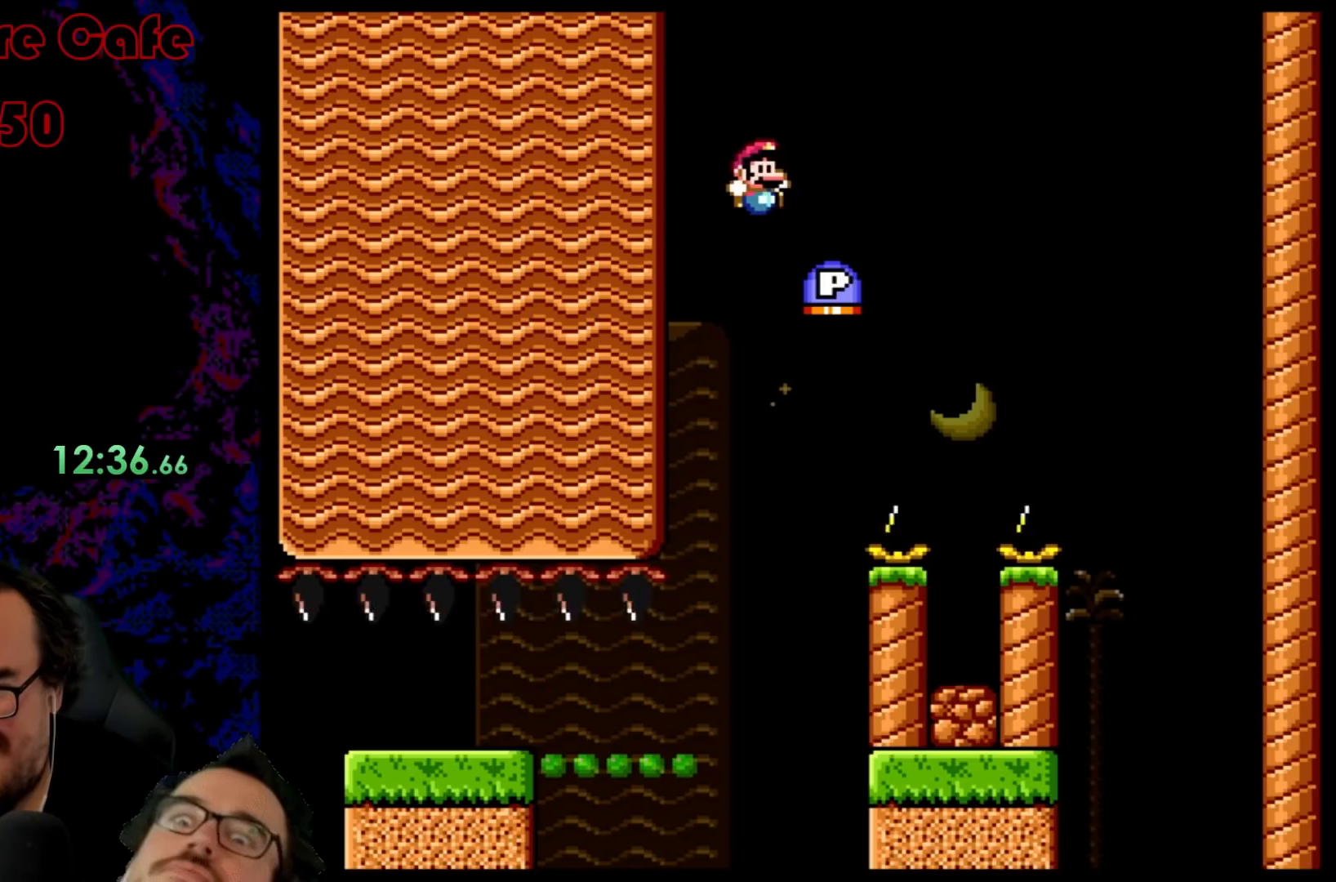
{"buttons": ["B", "Y", "DPAD_LEFT"], "events": [[67, "B", "up"], [150, "B", "down"], [200, "Y", "down"], [333, "X", "down"], [417, "X", "up"], [450, "DPAD_LEFT", "down"], [450, "DPAD_RIGHT", "up"]]}
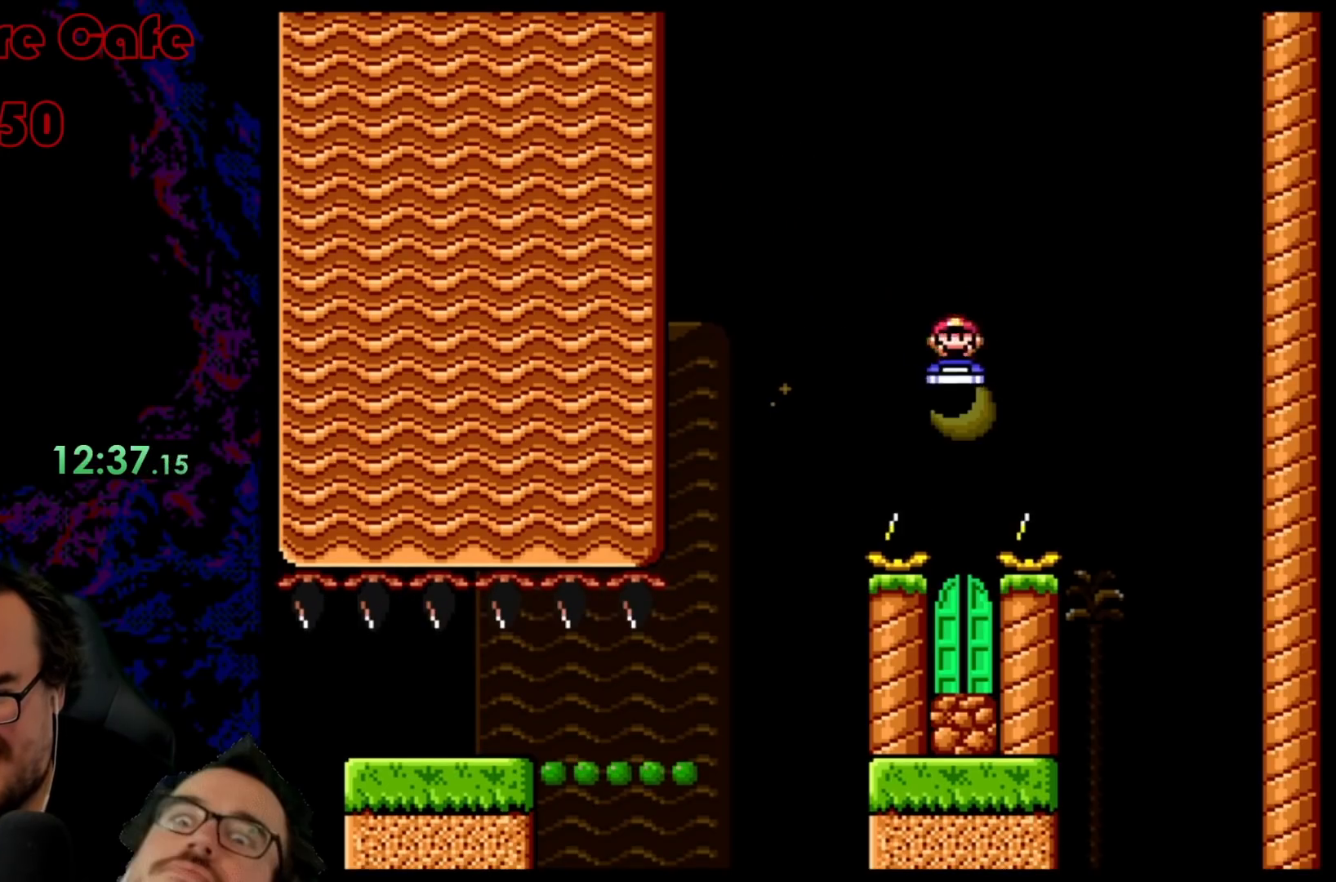
{"buttons": ["B", "Y"], "events": [[67, "DPAD_LEFT", "up"], [67, "DPAD_RIGHT", "down"], [150, "DPAD_DOWN", "down"], [167, "DPAD_DOWN", "up"], [167, "DPAD_LEFT", "down"], [167, "DPAD_RIGHT", "up"], [317, "DPAD_LEFT", "up"]]}
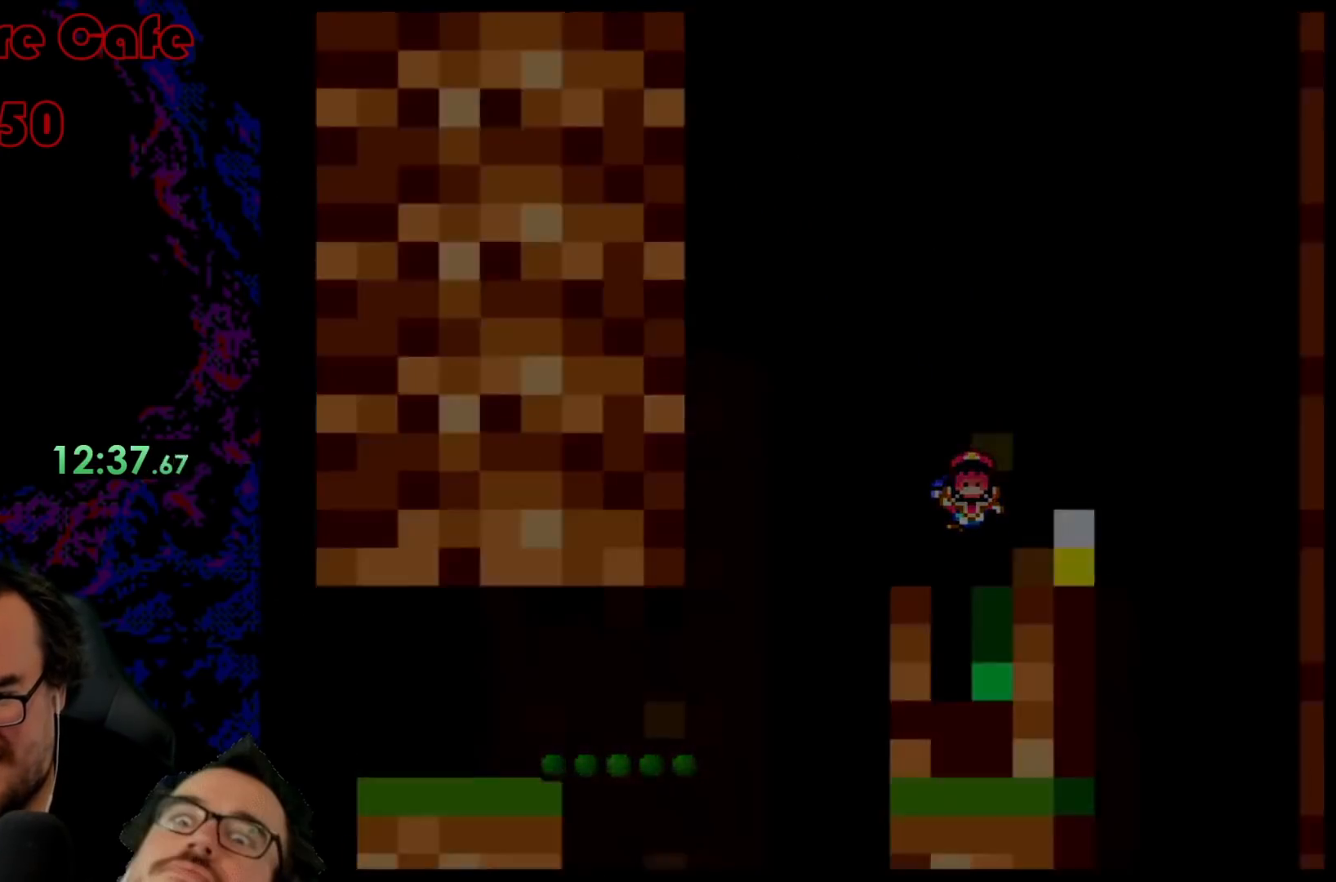
{"buttons": ["Y"], "events": [[300, "B", "up"], [300, "Y", "up"], [450, "Y", "down"]]}
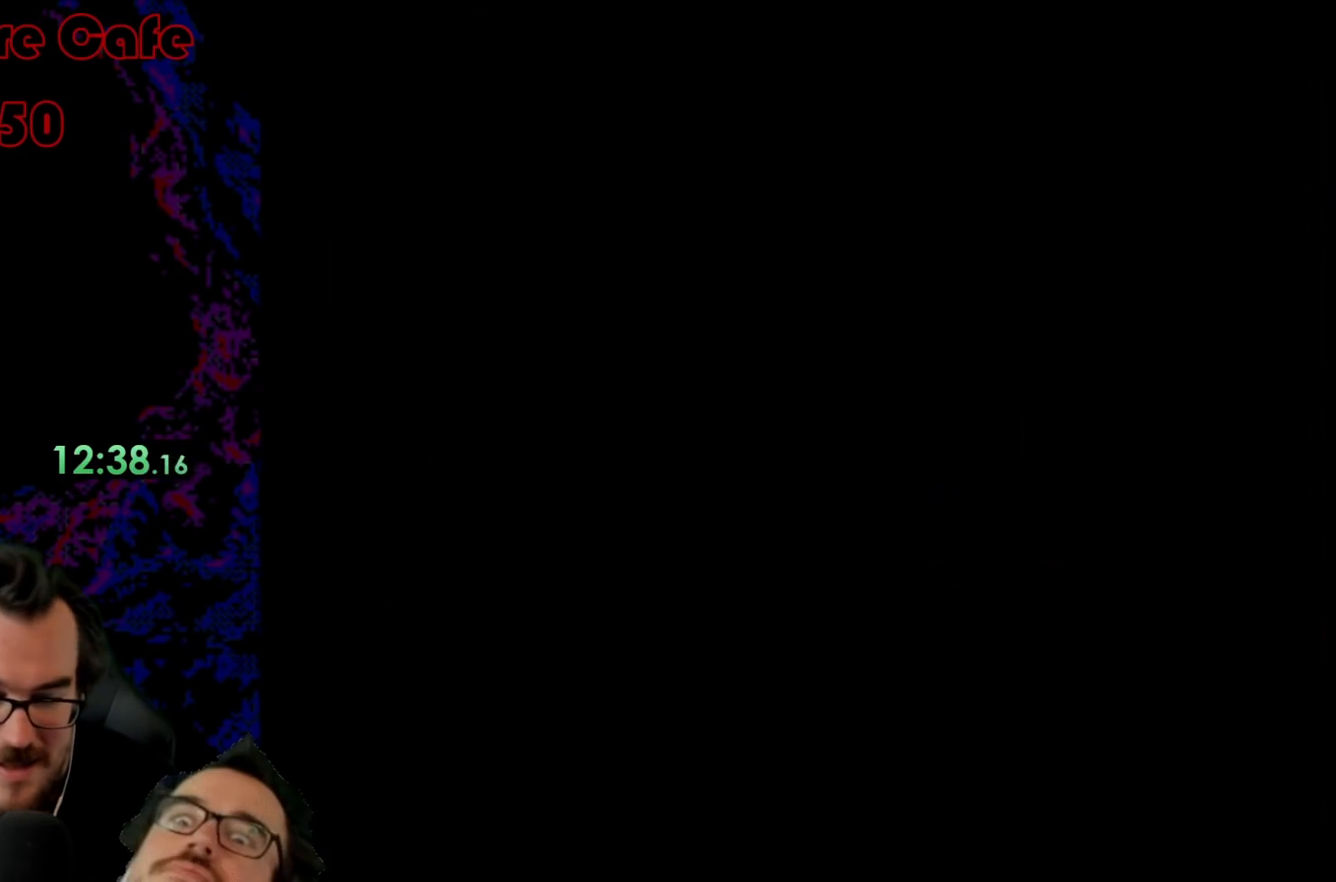
{"buttons": ["Y", "DPAD_RIGHT"], "events": [[233, "DPAD_RIGHT", "down"]]}
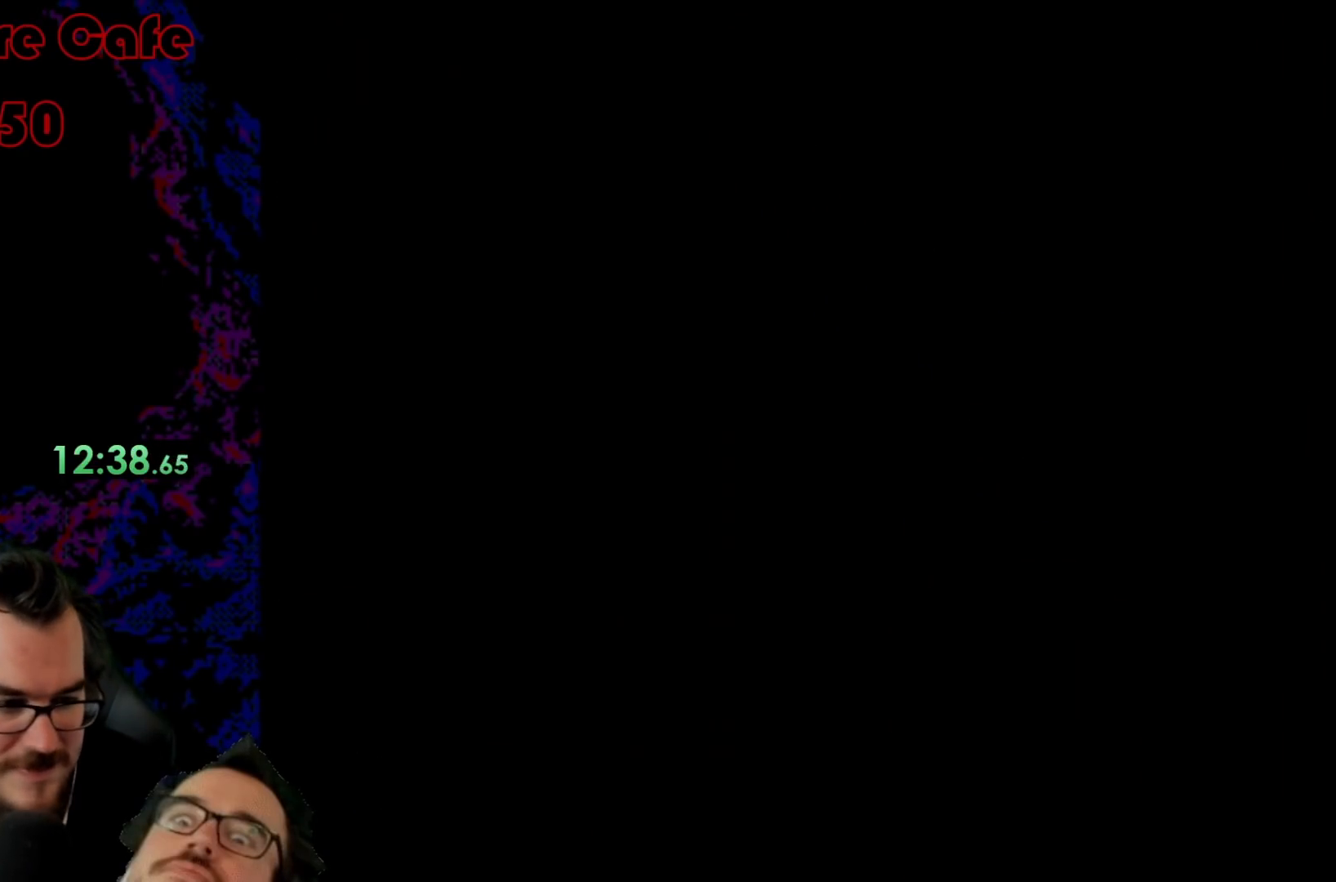
{"buttons": ["Y", "DPAD_RIGHT"], "events": []}
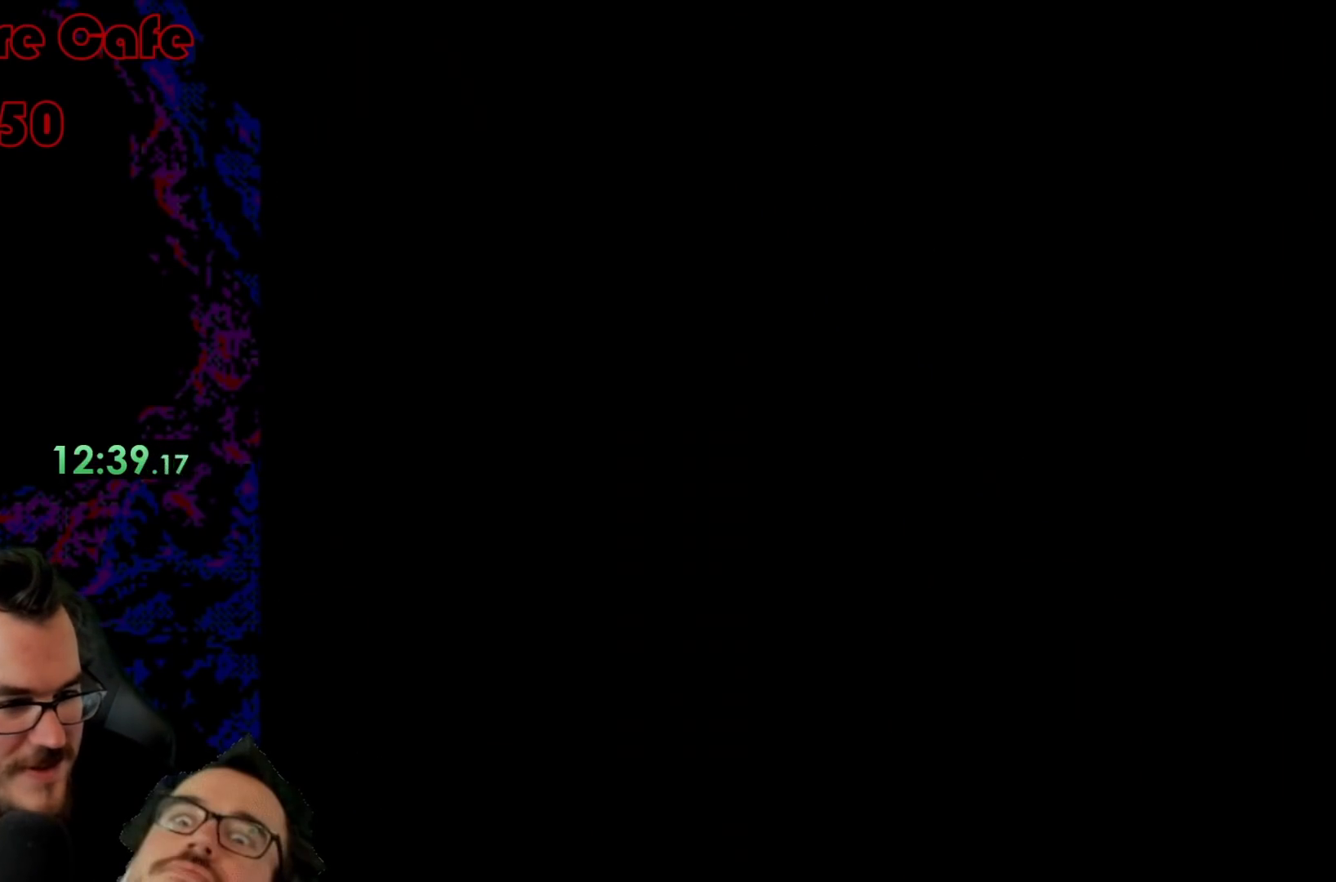
{"buttons": ["Y", "DPAD_RIGHT"], "events": []}
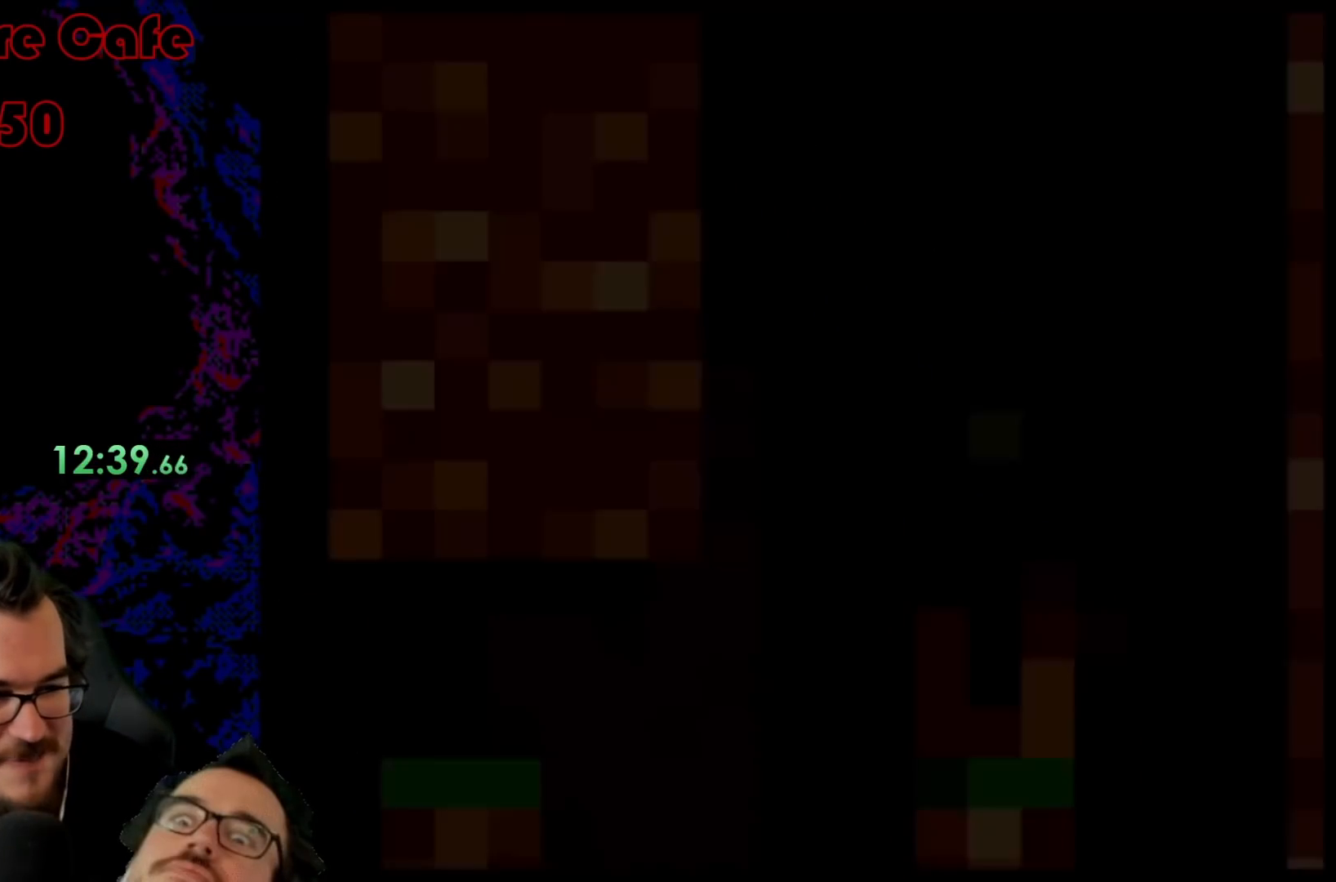
{"buttons": ["Y", "DPAD_RIGHT"], "events": []}
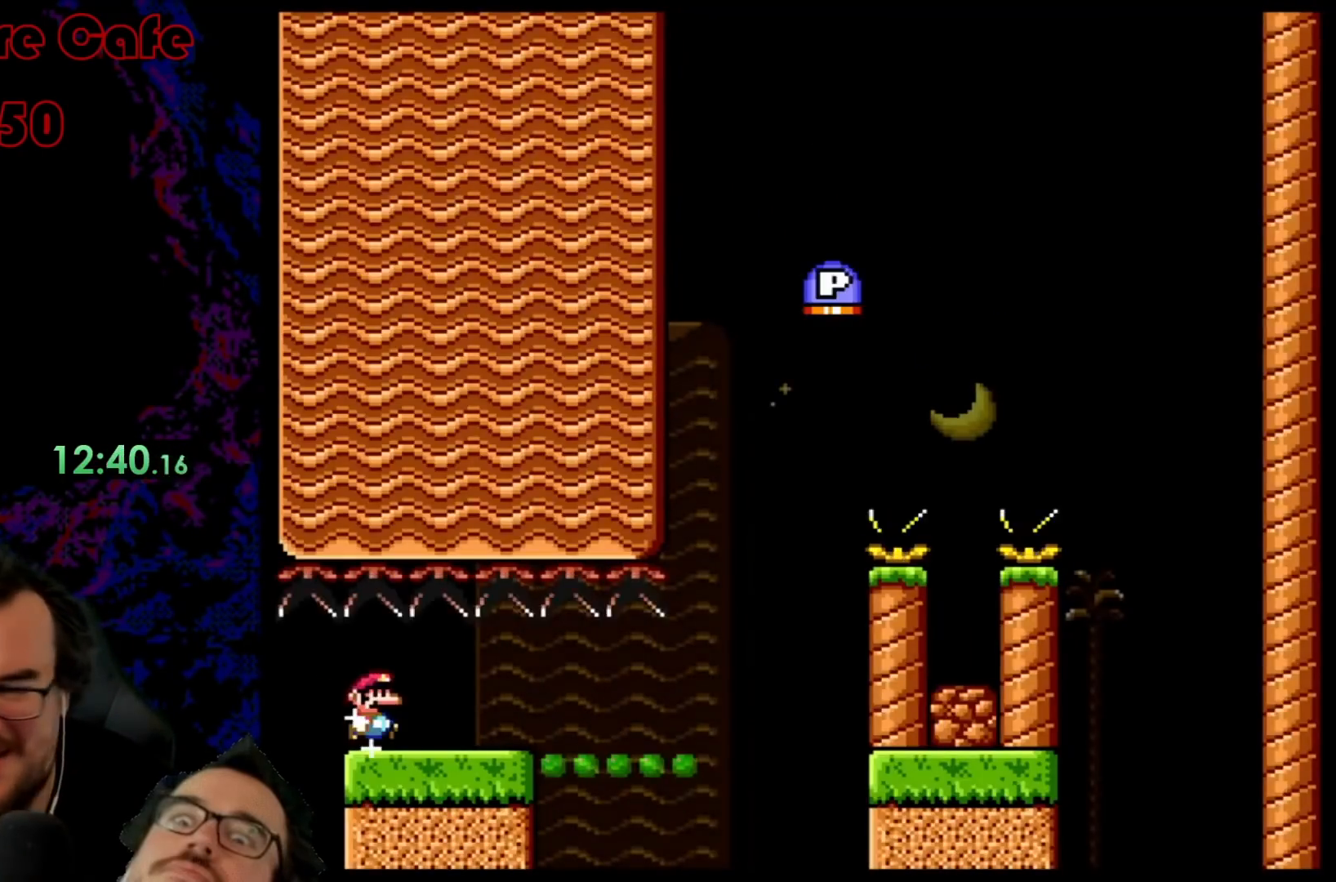
{"buttons": ["Y", "DPAD_RIGHT"], "events": []}
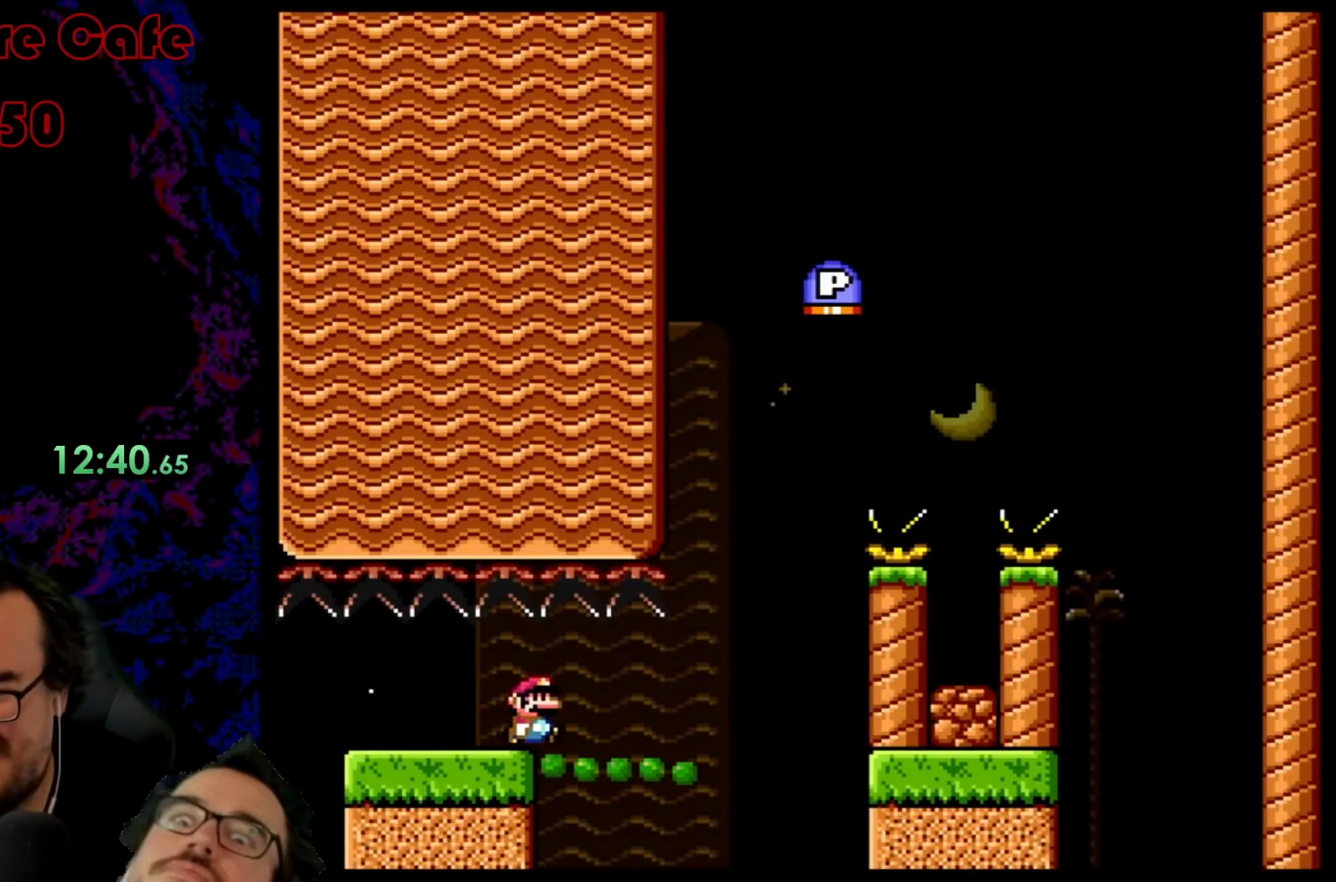
{"buttons": ["Y", "DPAD_RIGHT"], "events": []}
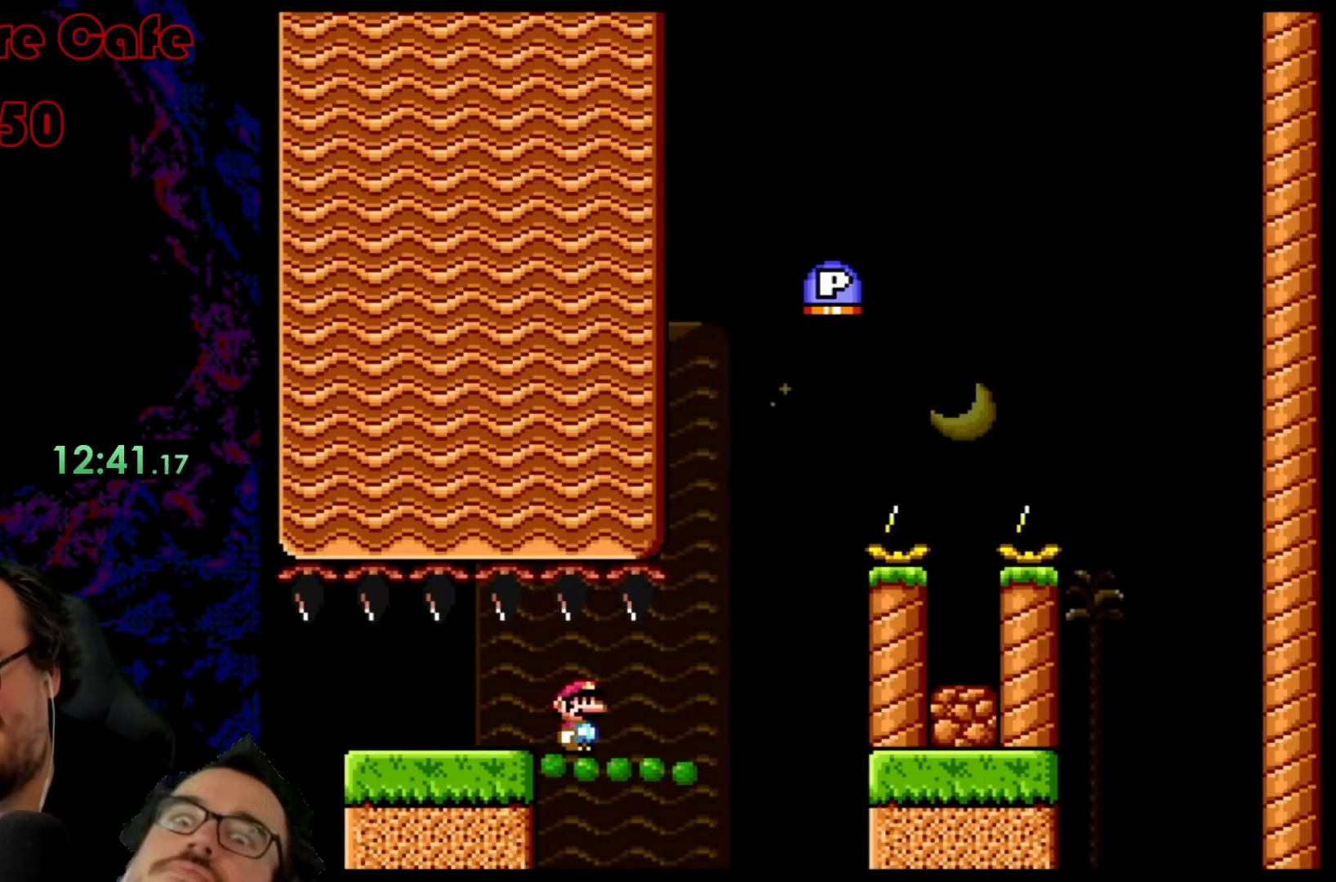
{"buttons": ["Y", "DPAD_RIGHT"], "events": []}
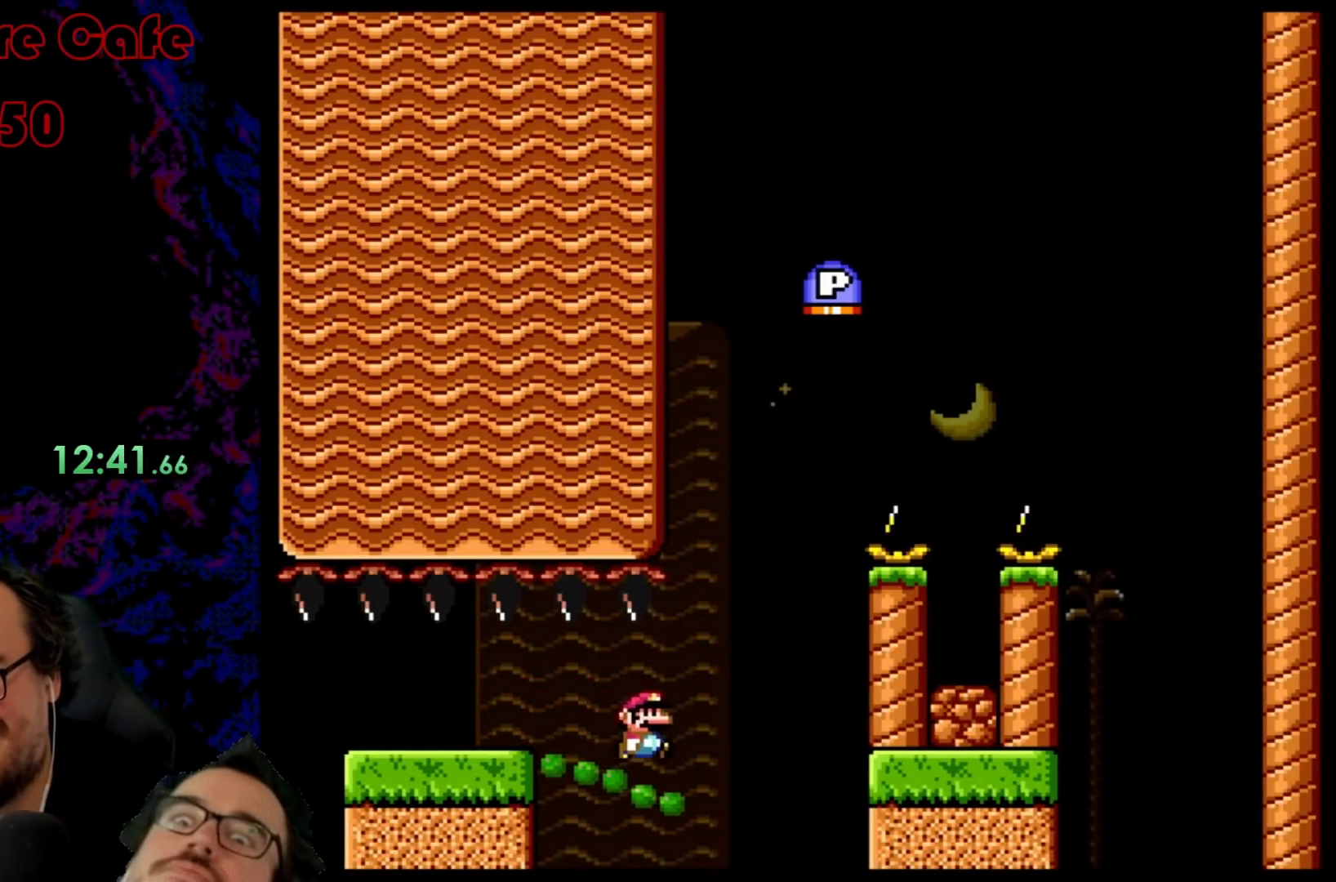
{"buttons": ["B", "Y", "DPAD_RIGHT"], "events": [[217, "B", "down"], [233, "DPAD_DOWN", "down"], [233, "DPAD_RIGHT", "up"], [250, "DPAD_DOWN", "up"], [250, "DPAD_LEFT", "down"], [333, "DPAD_LEFT", "up"], [333, "DPAD_RIGHT", "down"]]}
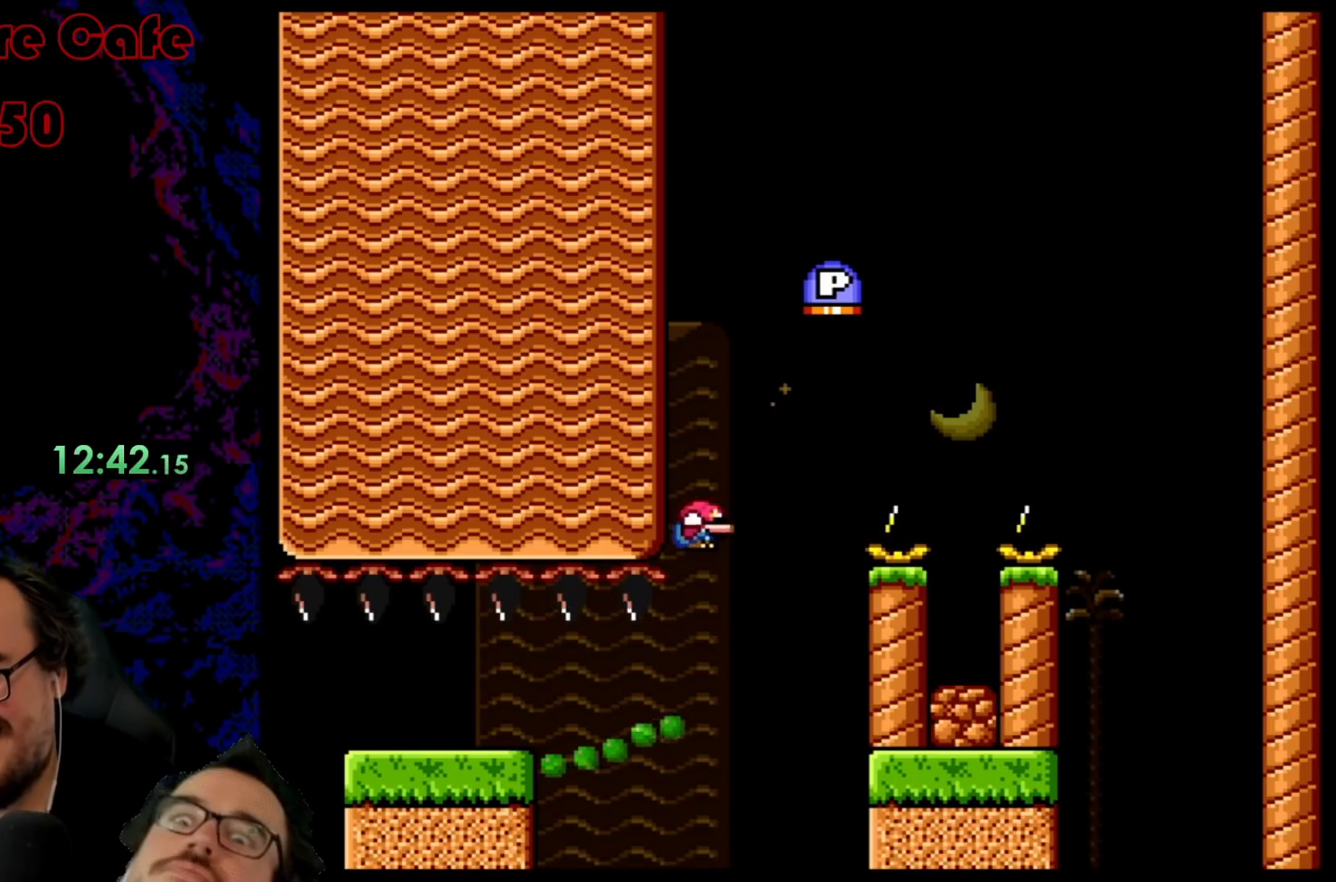
{"buttons": [], "events": [[17, "DPAD_RIGHT", "up"], [33, "DPAD_LEFT", "down"], [150, "DPAD_LEFT", "up"], [150, "DPAD_RIGHT", "down"], [400, "DPAD_RIGHT", "up"], [433, "Y", "up"], [450, "B", "up"]]}
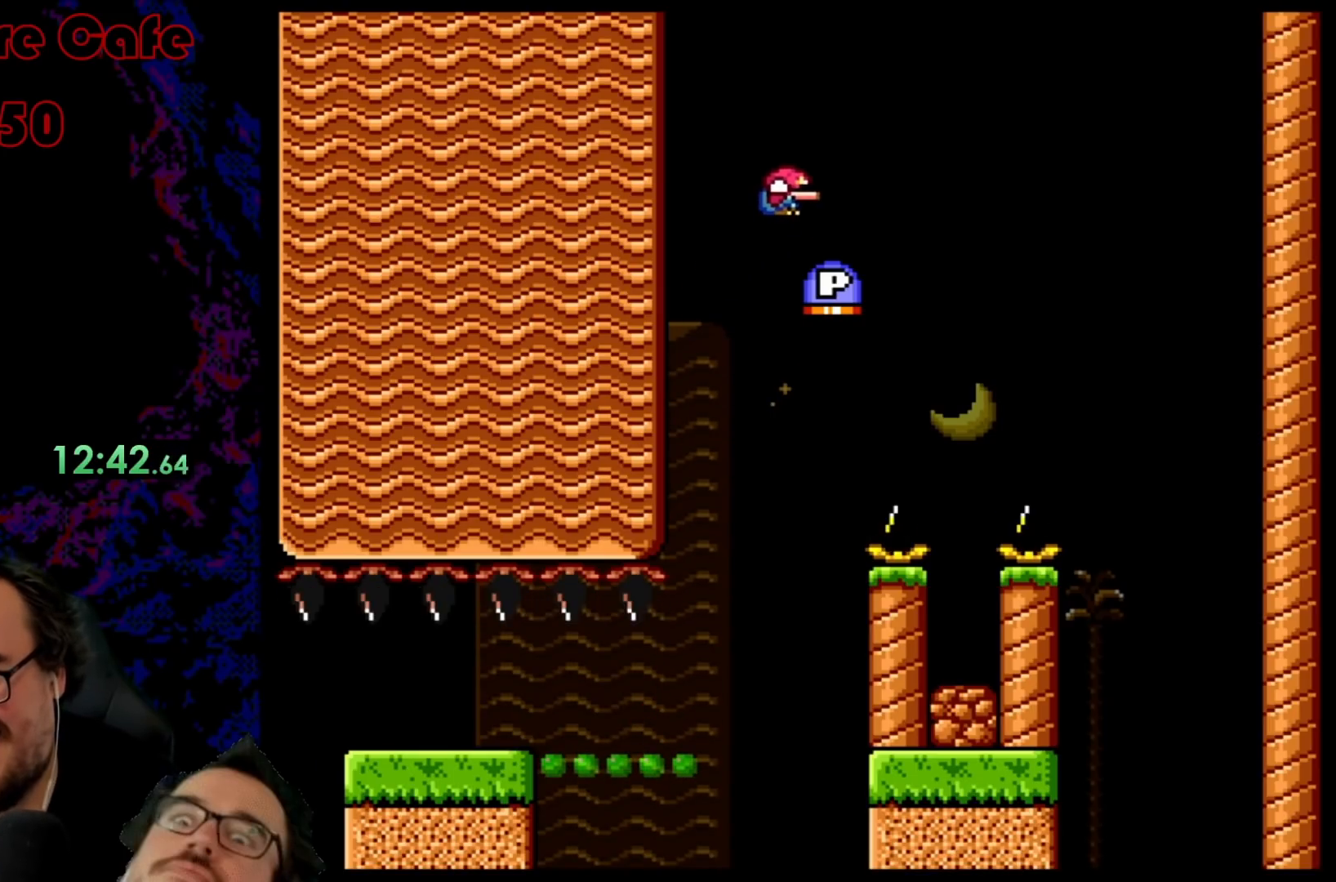
{"buttons": ["A", "B", "X", "Y", "DPAD_DOWN", "DPAD_LEFT"], "events": [[83, "A", "down"], [83, "B", "down"], [83, "DPAD_RIGHT", "down"], [83, "X", "down"], [100, "Y", "down"], [333, "DPAD_LEFT", "down"], [333, "DPAD_RIGHT", "up"], [450, "DPAD_LEFT", "up"], [450, "DPAD_RIGHT", "down"], [483, "DPAD_DOWN", "down"], [483, "DPAD_RIGHT", "up"], [500, "DPAD_LEFT", "down"]]}
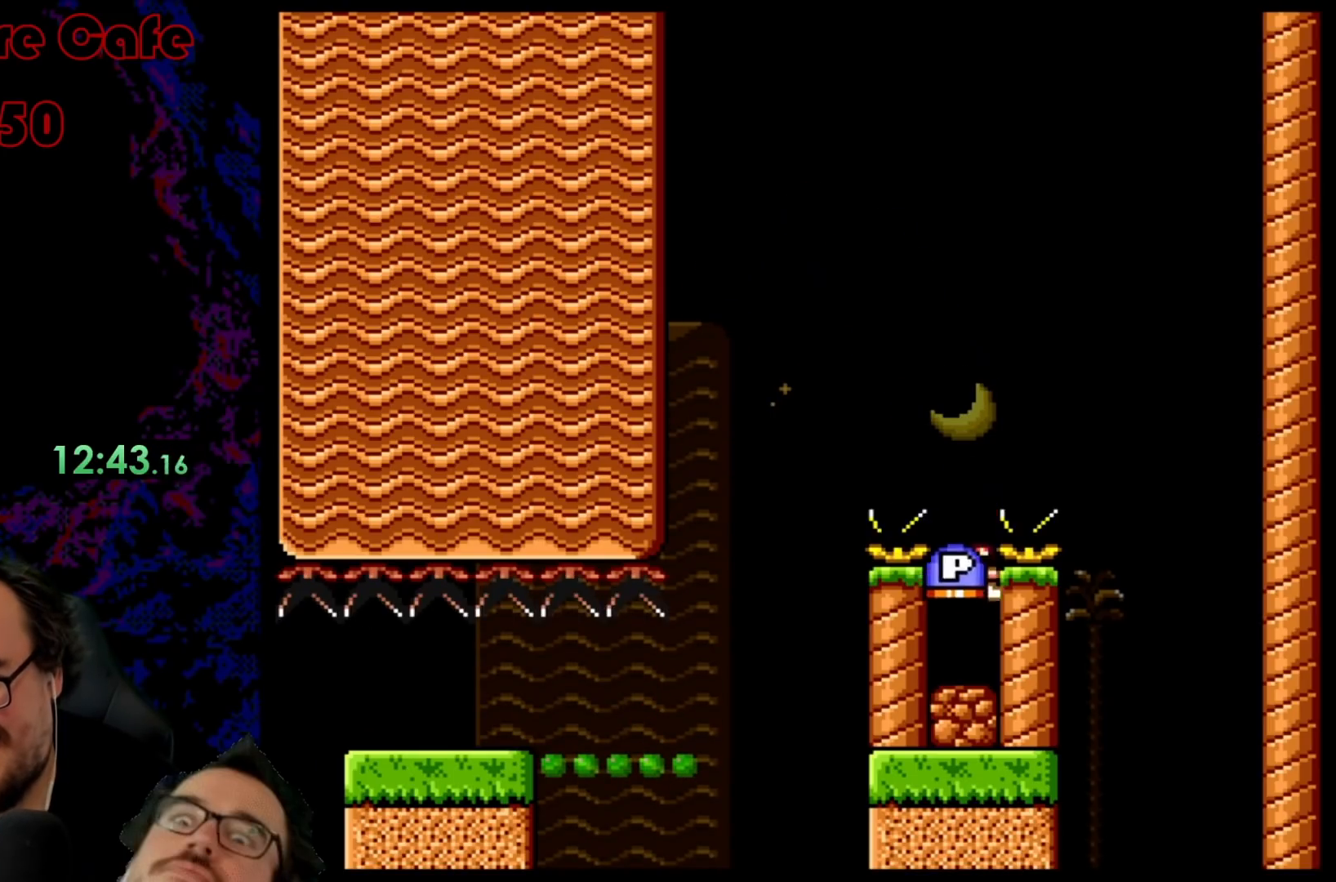
{"buttons": ["Y"], "events": [[17, "DPAD_DOWN", "up"], [100, "DPAD_LEFT", "up"], [250, "A", "up"], [250, "B", "up"], [333, "X", "up"]]}
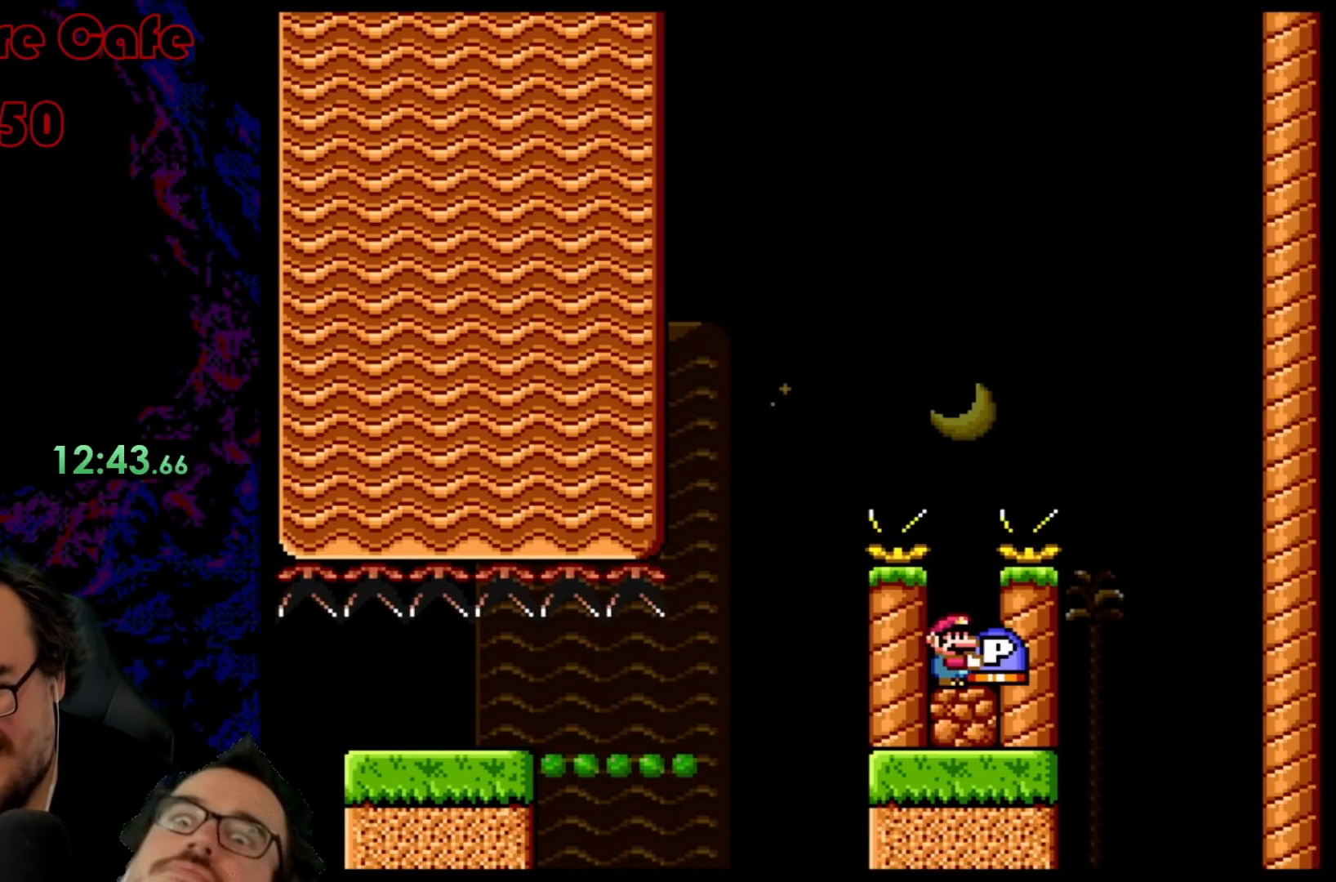
{"buttons": [], "events": [[17, "DPAD_DOWN", "down"], [100, "Y", "up"], [267, "DPAD_DOWN", "up"]]}
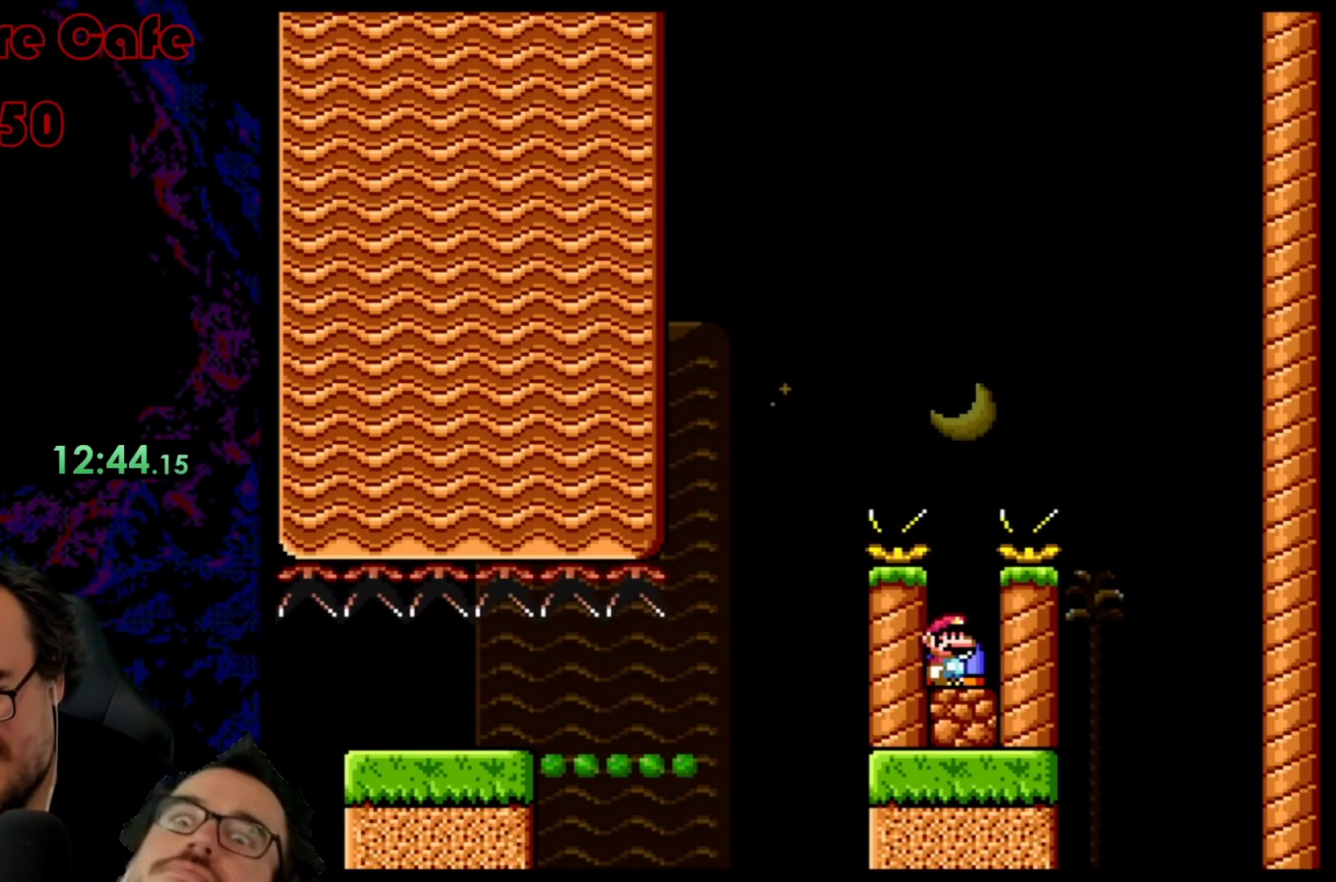
{"buttons": [], "events": [[33, "DPAD_RIGHT", "down"], [133, "DPAD_RIGHT", "up"]]}
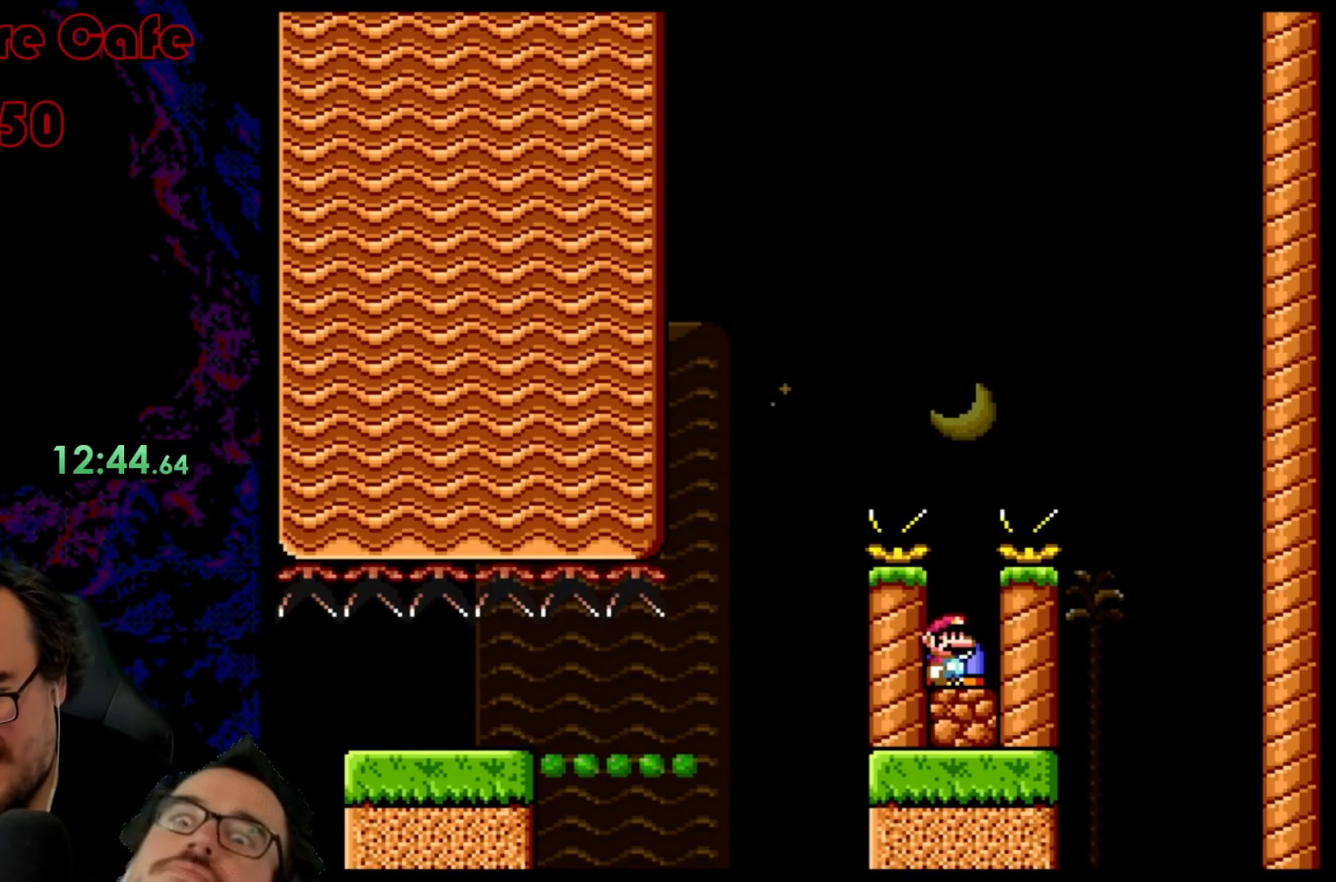
{"buttons": ["DPAD_LEFT"], "events": [[183, "B", "down"], [217, "DPAD_RIGHT", "down"], [233, "B", "up"], [350, "DPAD_RIGHT", "up"], [383, "DPAD_LEFT", "down"]]}
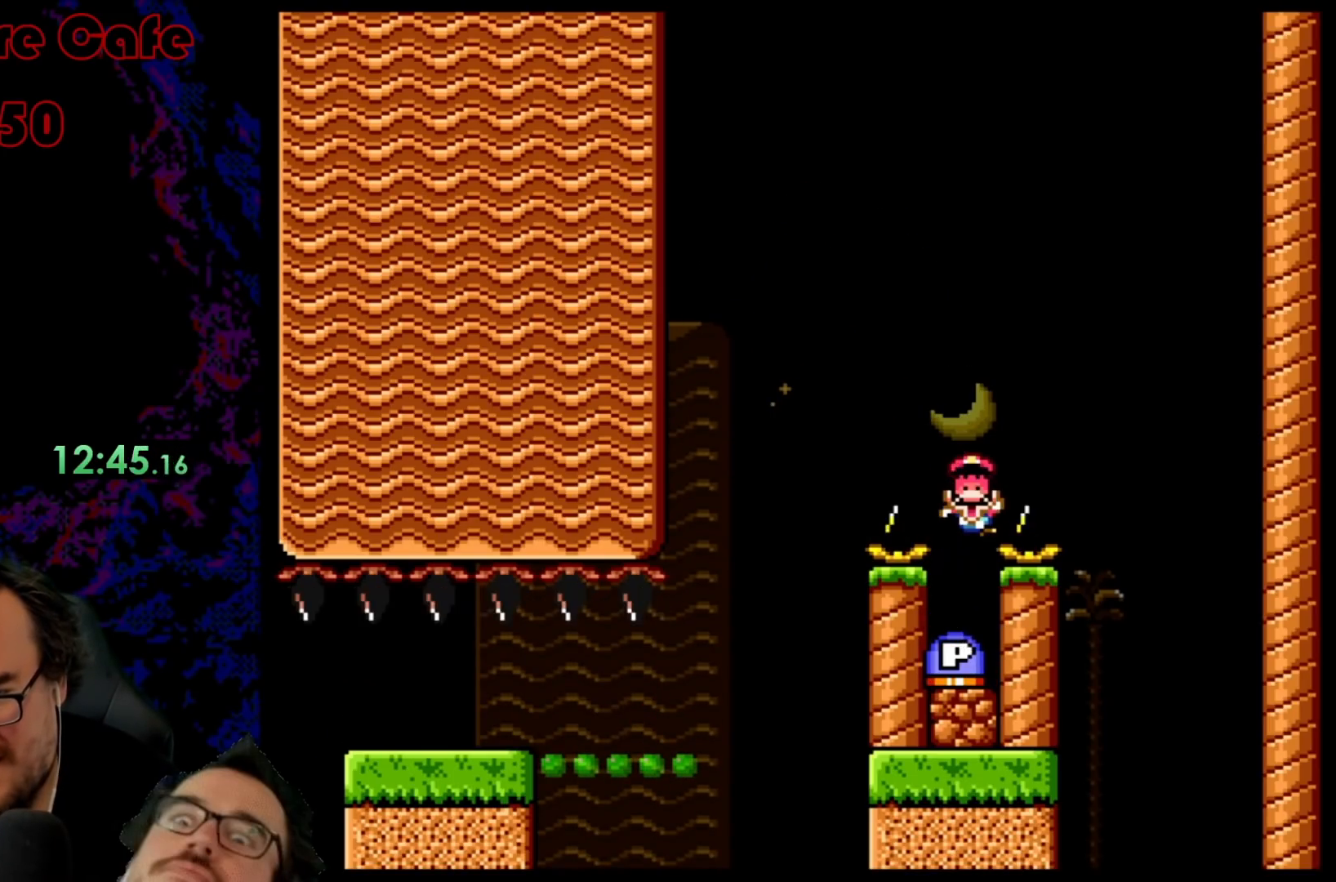
{"buttons": [], "events": [[33, "DPAD_LEFT", "up"]]}
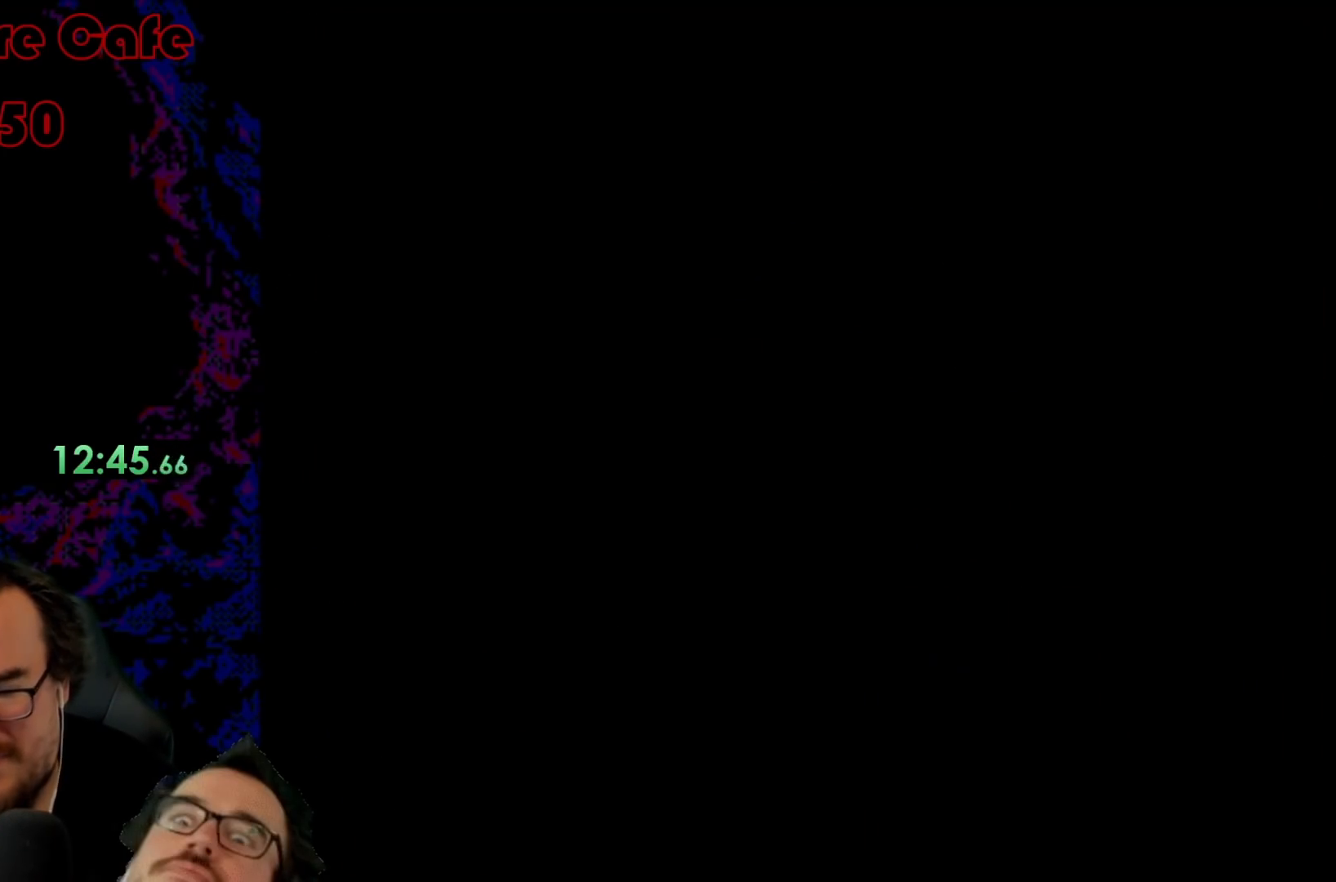
{"buttons": ["Y"], "events": [[233, "Y", "down"]]}
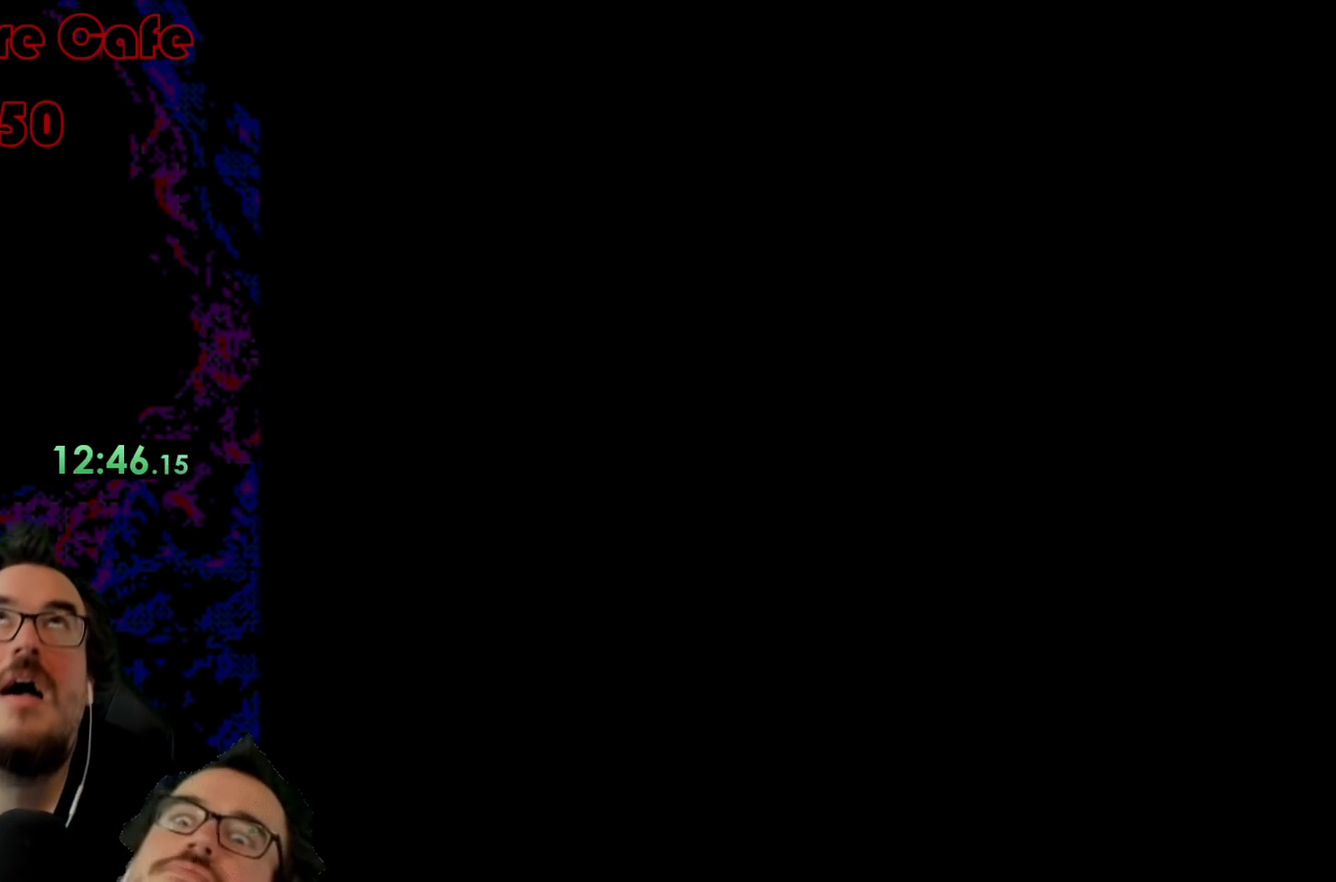
{"buttons": ["Y", "DPAD_RIGHT"], "events": [[500, "DPAD_RIGHT", "down"]]}